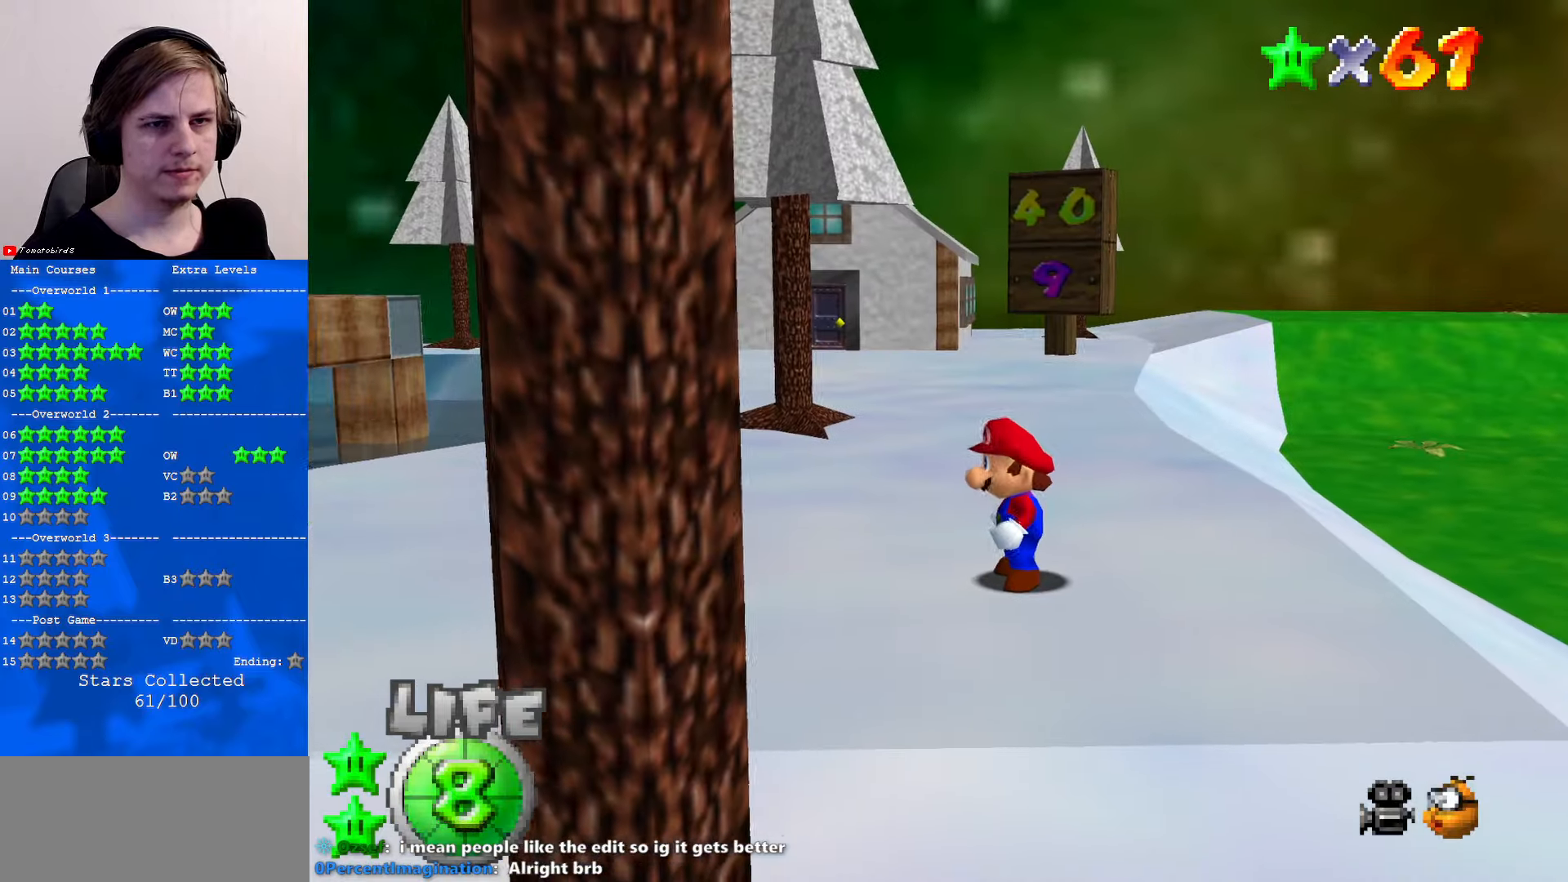
Gameplay with a controller (Nintendo layout); each line is a JSON object with the inputs held at the frame after it. "events" lists button and stick changes between this image and that frame as [ms after this image, input, new state], when the widget could be followed in between. Not read: L1 L3 R3.
{"buttons": ["C_RIGHT"], "left_stick": "center", "events": [[200, "C_RIGHT", "down"], [300, "C_RIGHT", "up"], [433, "C_RIGHT", "down"]]}
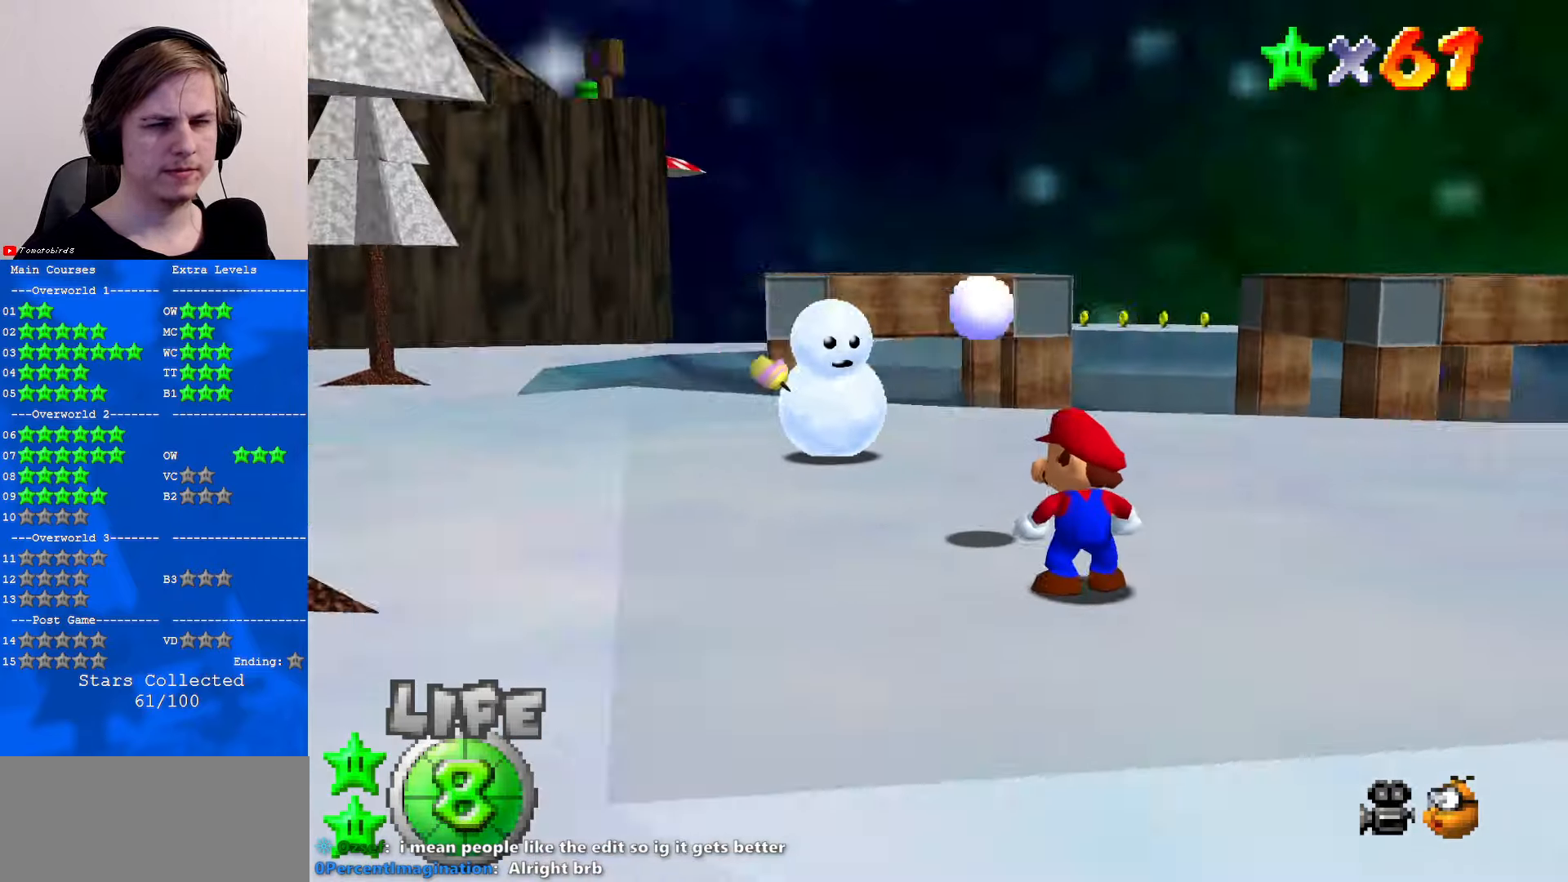
{"buttons": [], "left_stick": "down", "events": [[33, "C_RIGHT", "up"], [200, "left_stick", "down"]]}
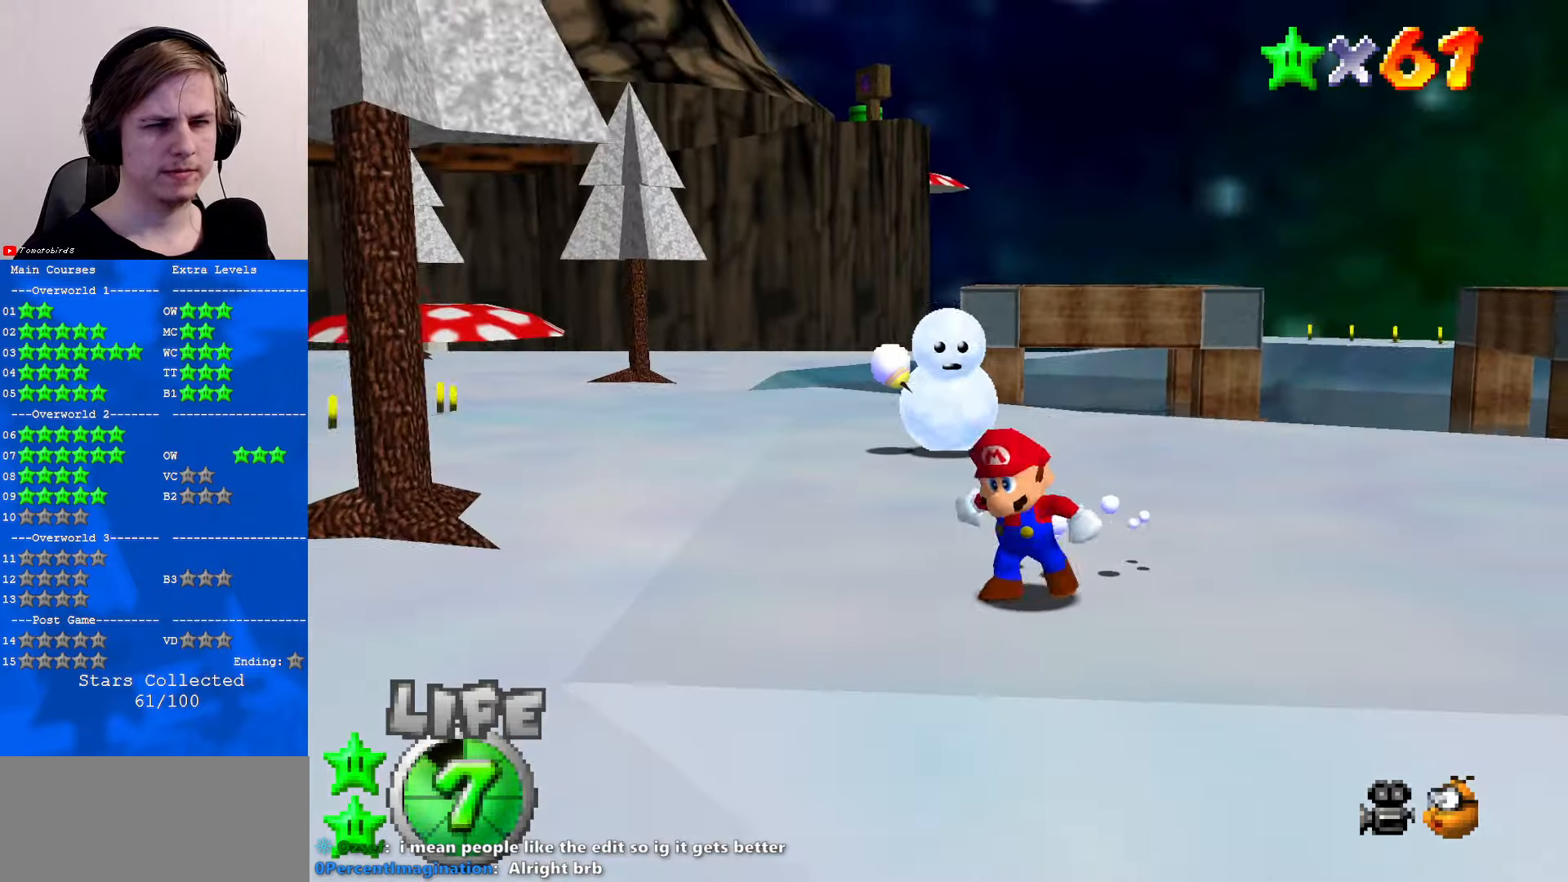
{"buttons": [], "left_stick": "center", "events": [[133, "left_stick", "center"], [200, "C_RIGHT", "down"], [300, "C_RIGHT", "up"]]}
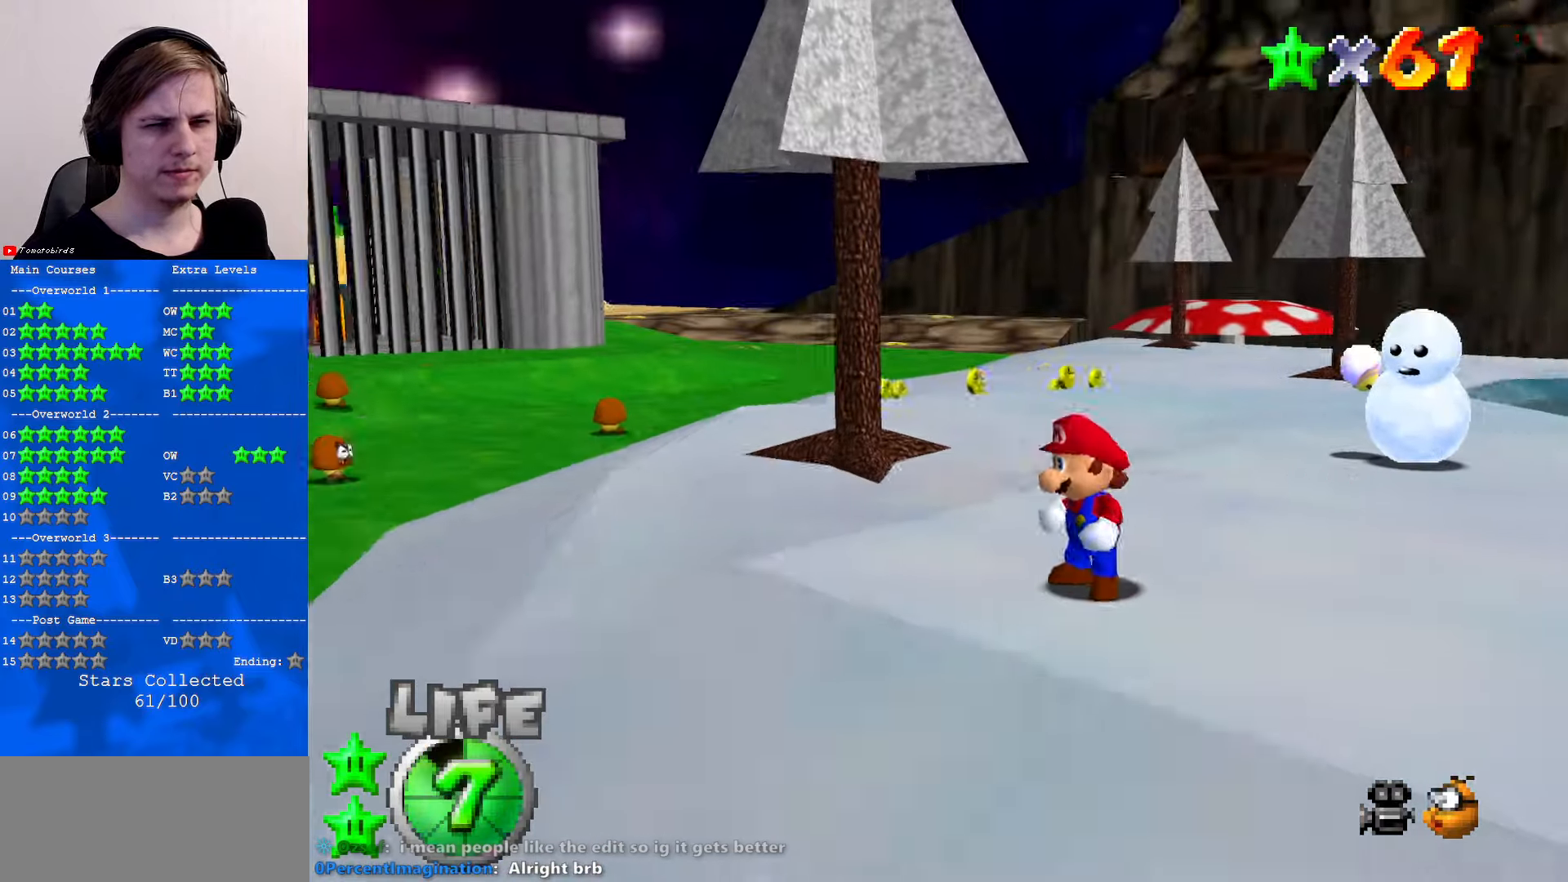
{"buttons": [], "left_stick": "up-left", "events": [[233, "left_stick", "left"], [300, "C_RIGHT", "down"], [400, "C_RIGHT", "up"], [433, "left_stick", "up-left"]]}
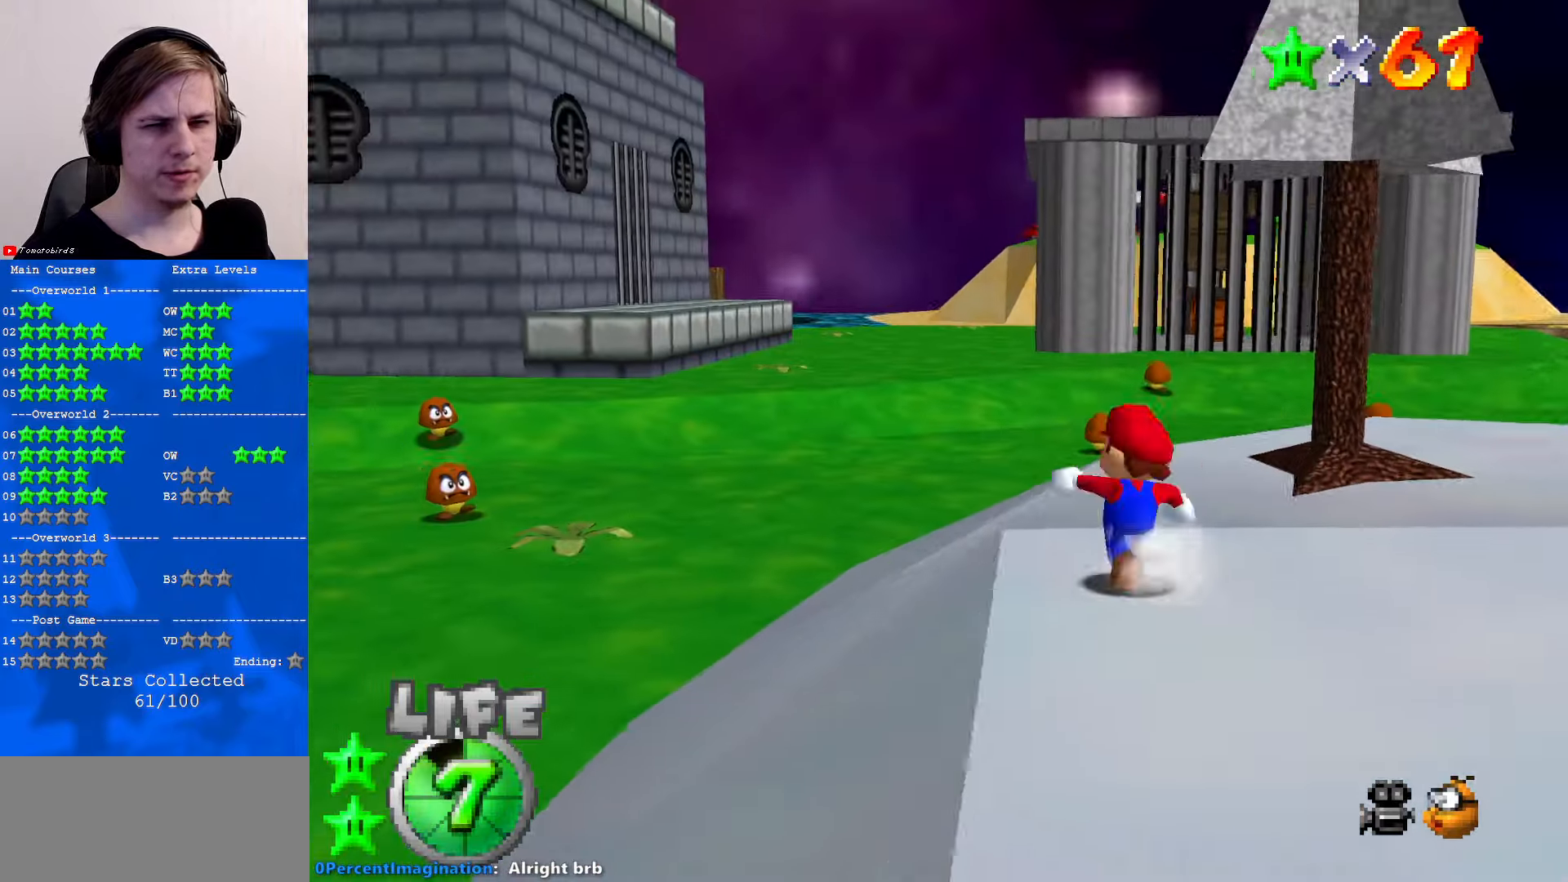
{"buttons": ["A"], "left_stick": "up", "events": [[67, "left_stick", "up"], [400, "A", "down"]]}
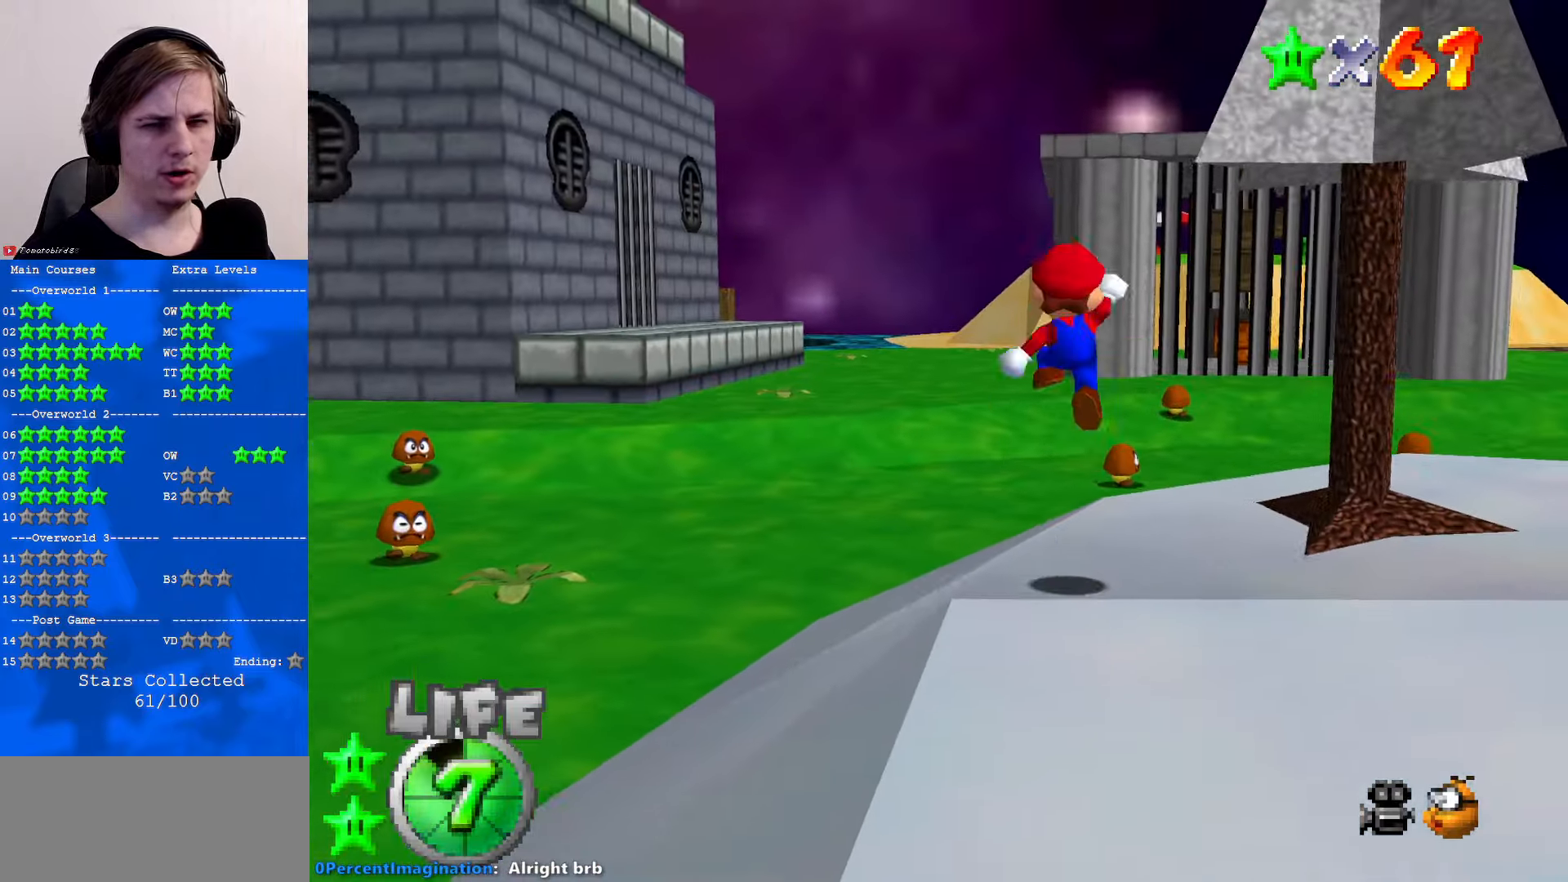
{"buttons": [], "left_stick": "up", "events": [[67, "A", "up"], [400, "B", "down"], [500, "B", "up"]]}
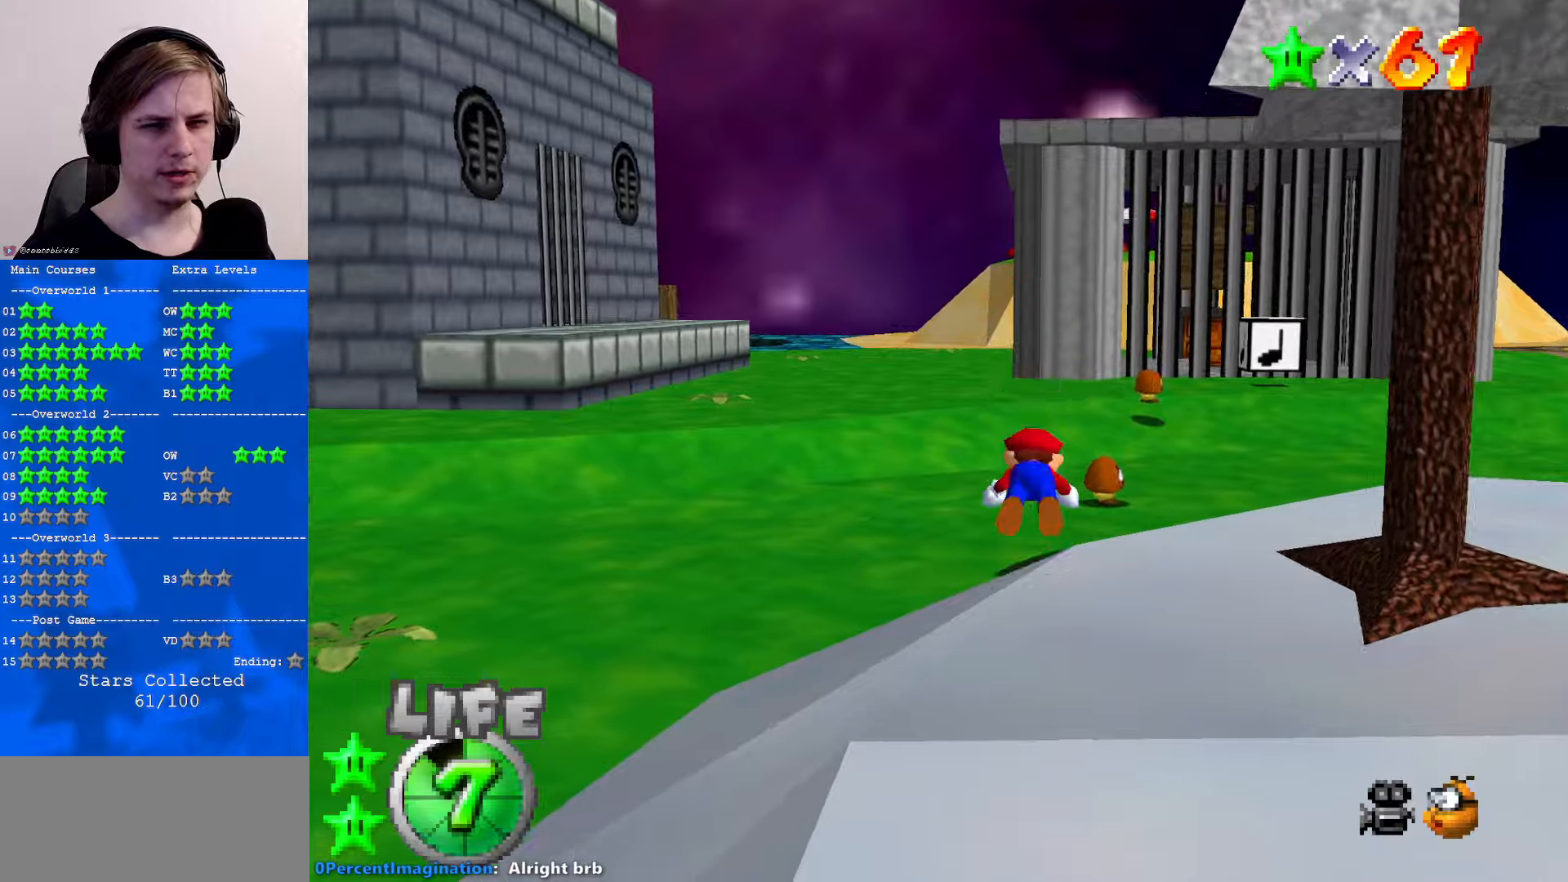
{"buttons": [], "left_stick": "up", "events": [[67, "B", "down"], [134, "A", "down"], [134, "B", "up"], [234, "A", "up"]]}
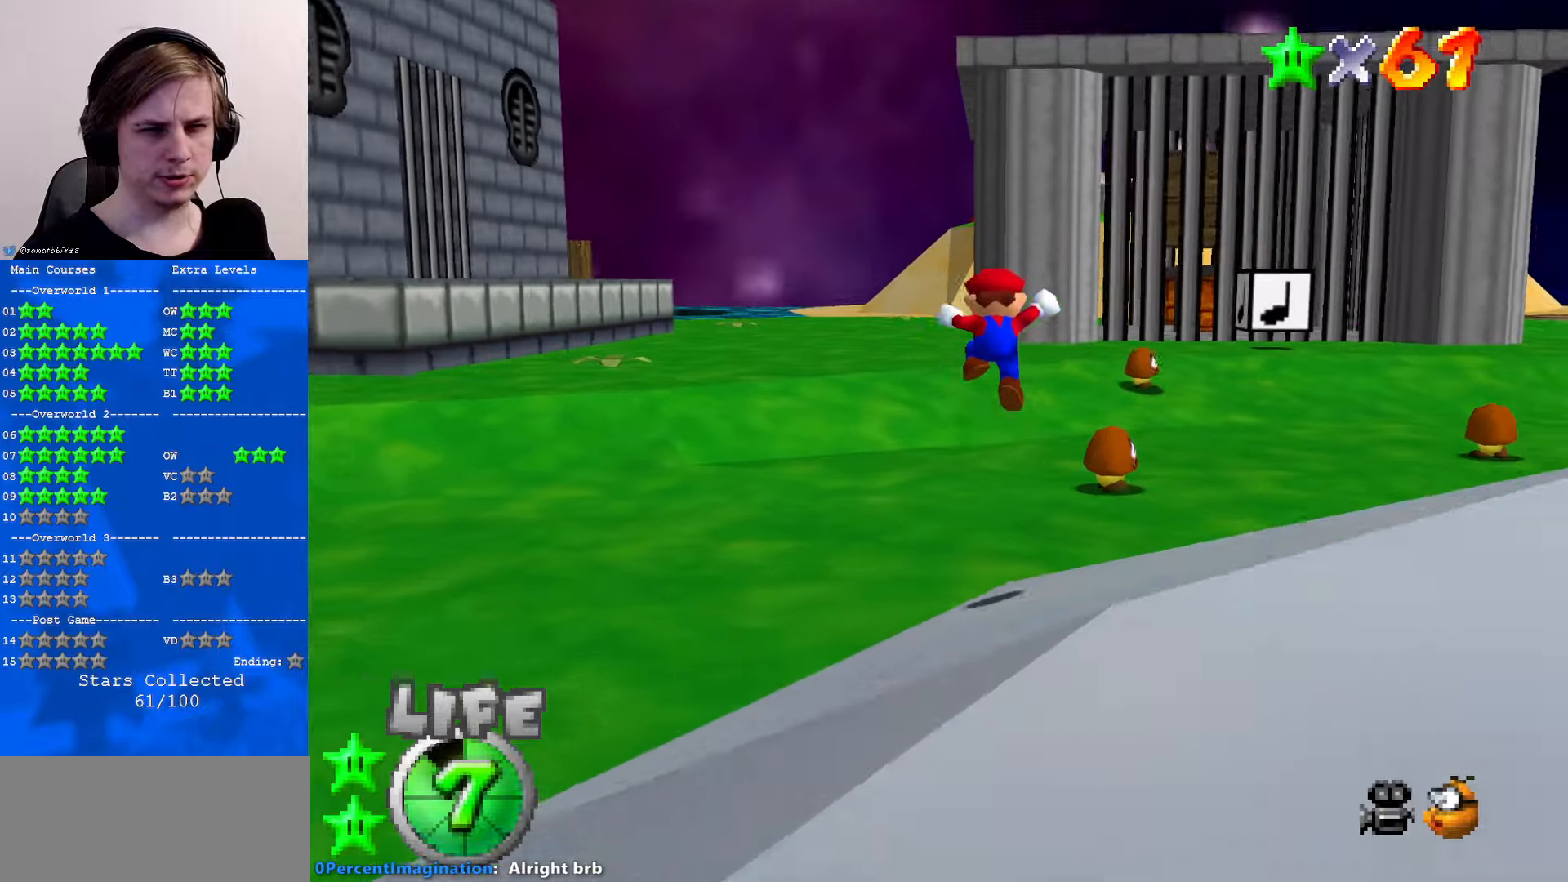
{"buttons": [], "left_stick": "up", "events": [[267, "A", "down"], [300, "B", "down"], [400, "B", "up"], [434, "A", "up"]]}
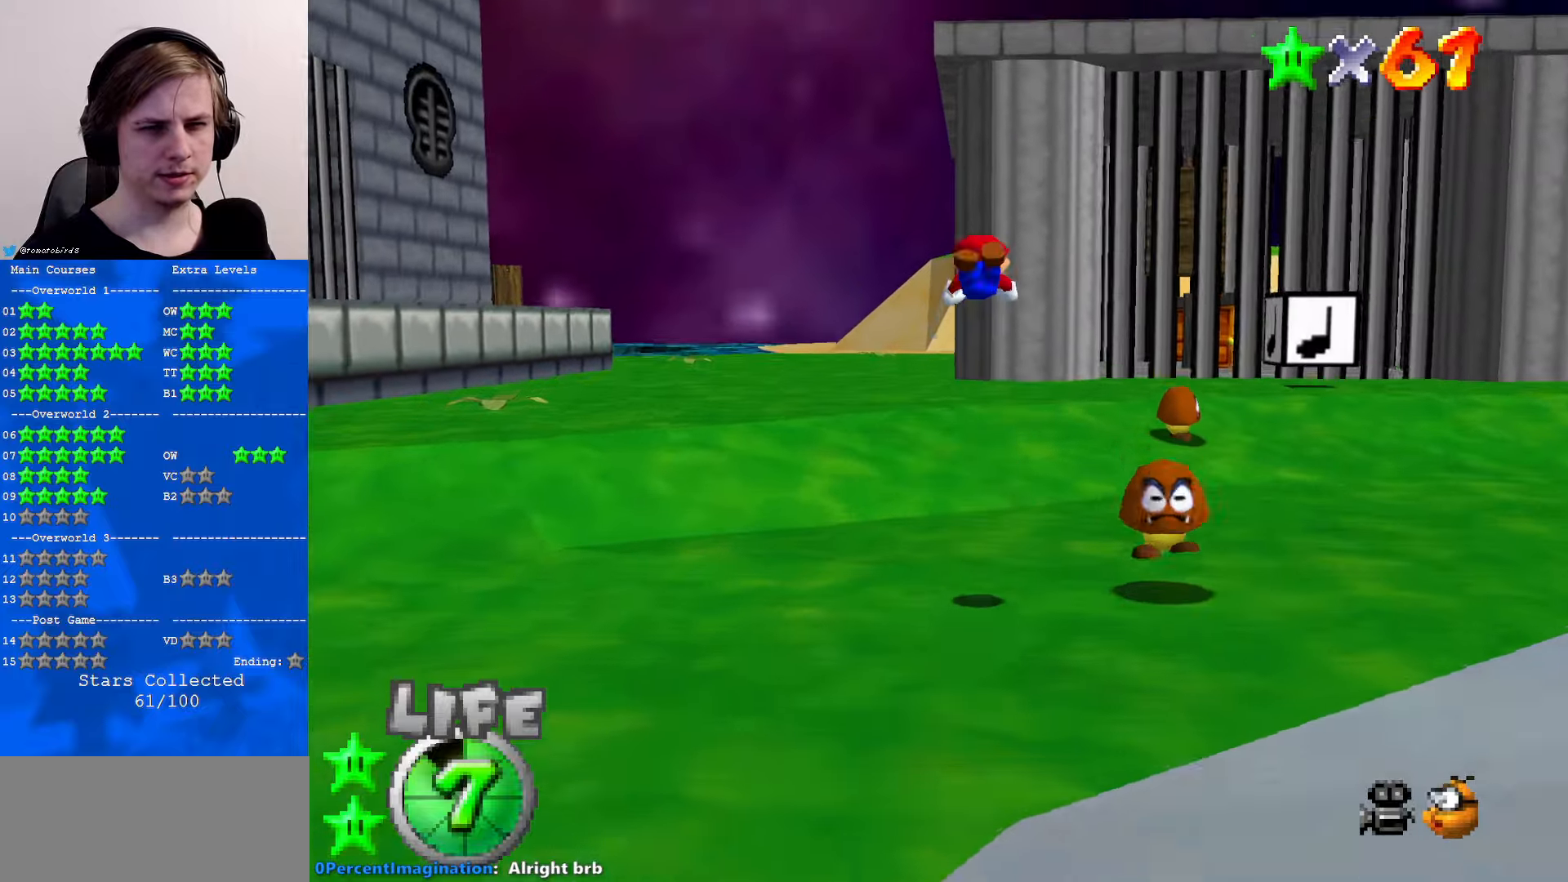
{"buttons": [], "left_stick": "up-left", "events": [[267, "C_LEFT", "down"], [267, "left_stick", "up-left"], [400, "C_LEFT", "up"]]}
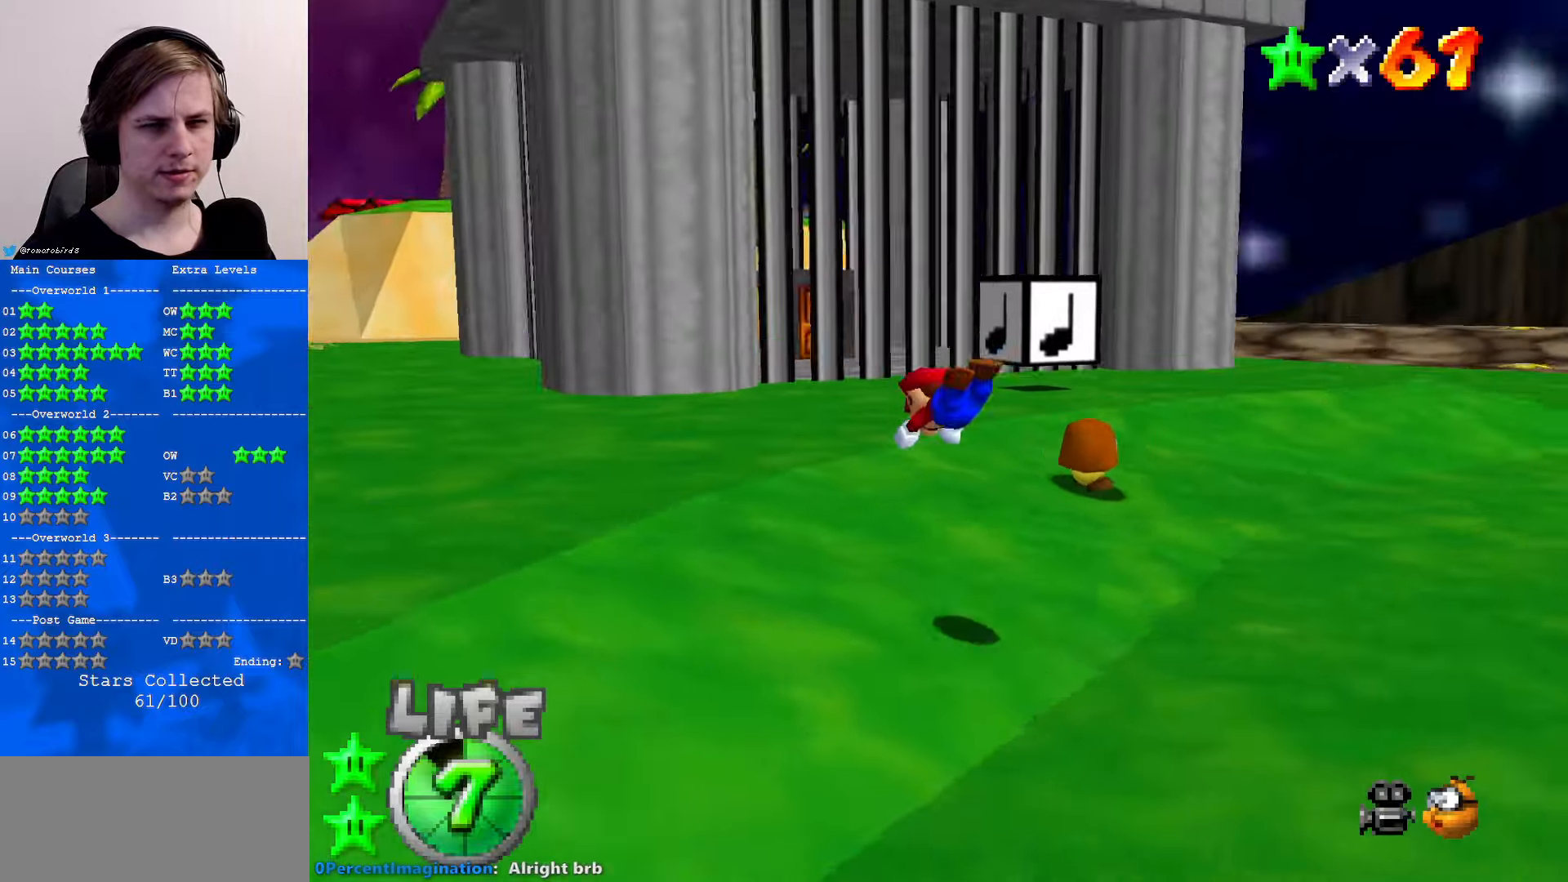
{"buttons": [], "left_stick": "up-left", "events": [[200, "B", "down"], [234, "A", "down"], [234, "B", "up"], [367, "A", "up"]]}
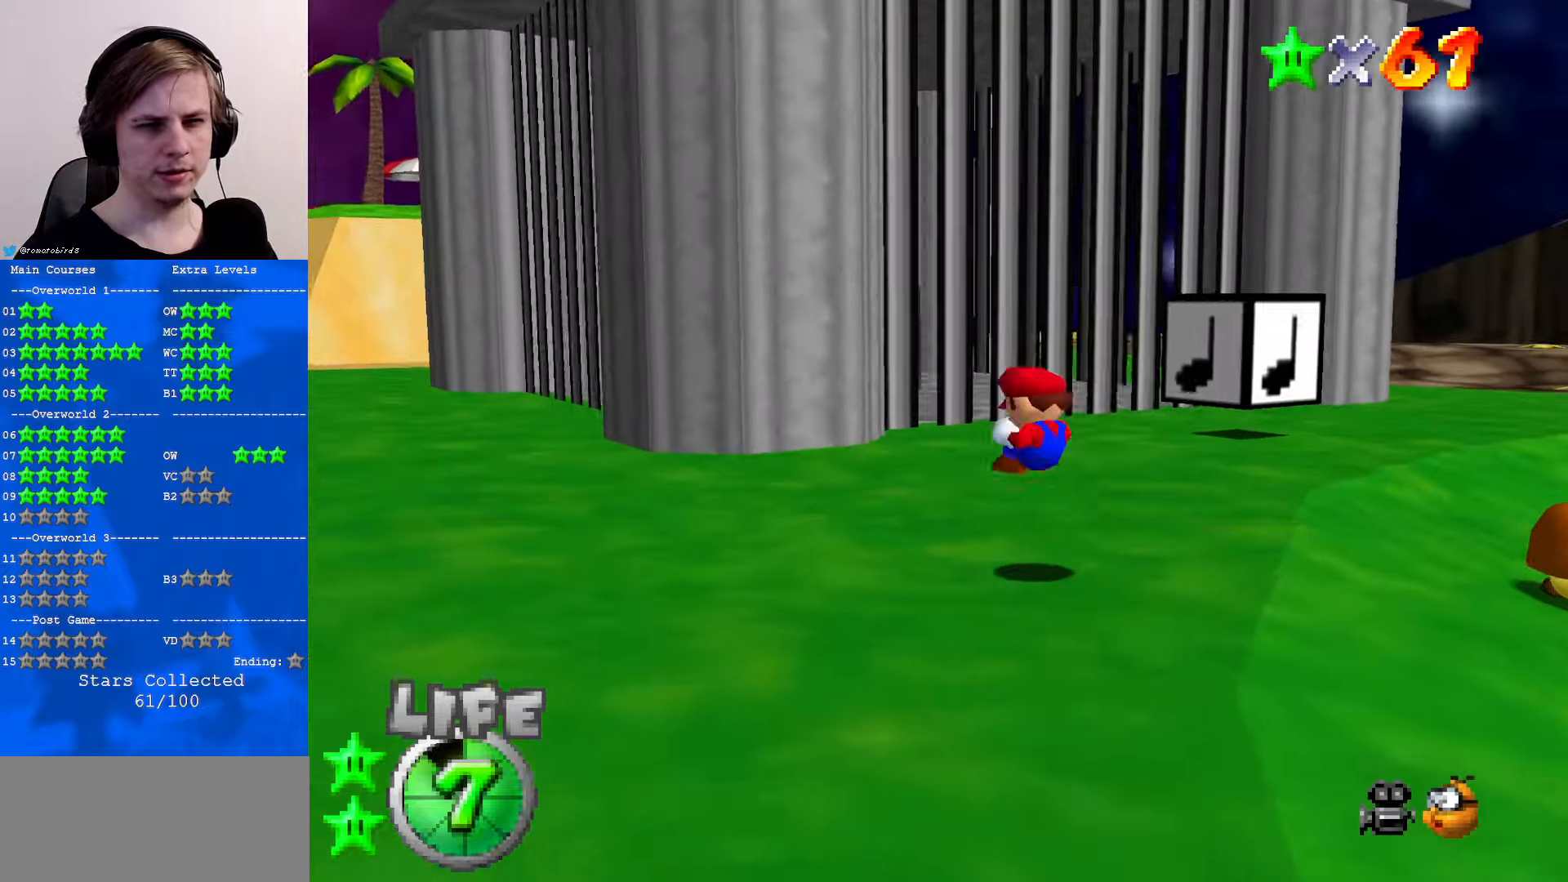
{"buttons": [], "left_stick": "up-left", "events": [[200, "B", "down"], [300, "B", "up"]]}
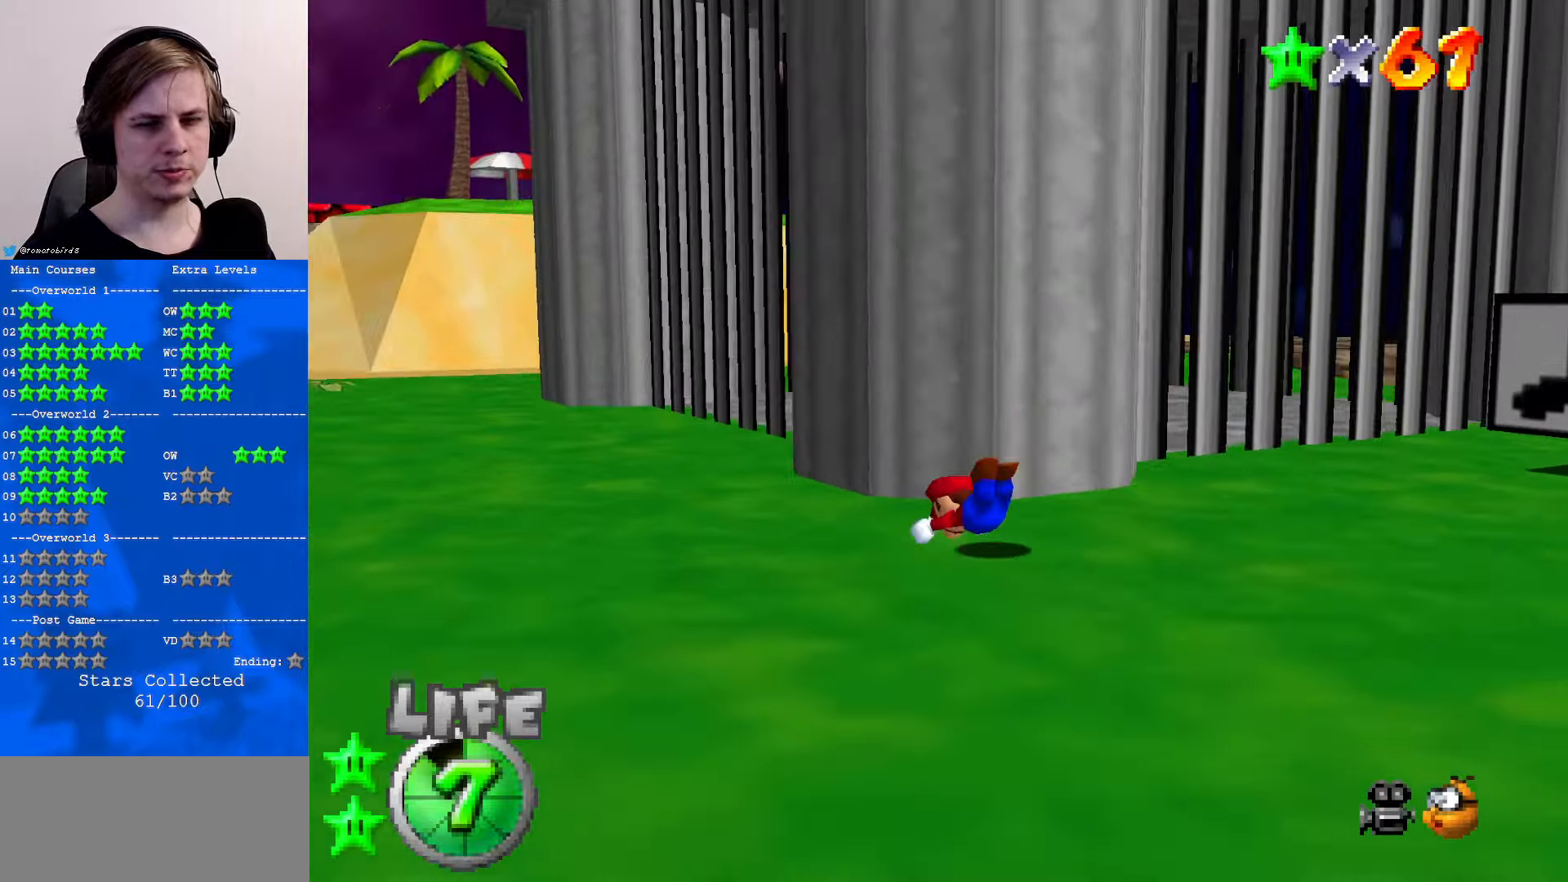
{"buttons": [], "left_stick": "up-left", "events": [[67, "B", "down"], [100, "A", "down"], [134, "B", "up"], [234, "A", "up"]]}
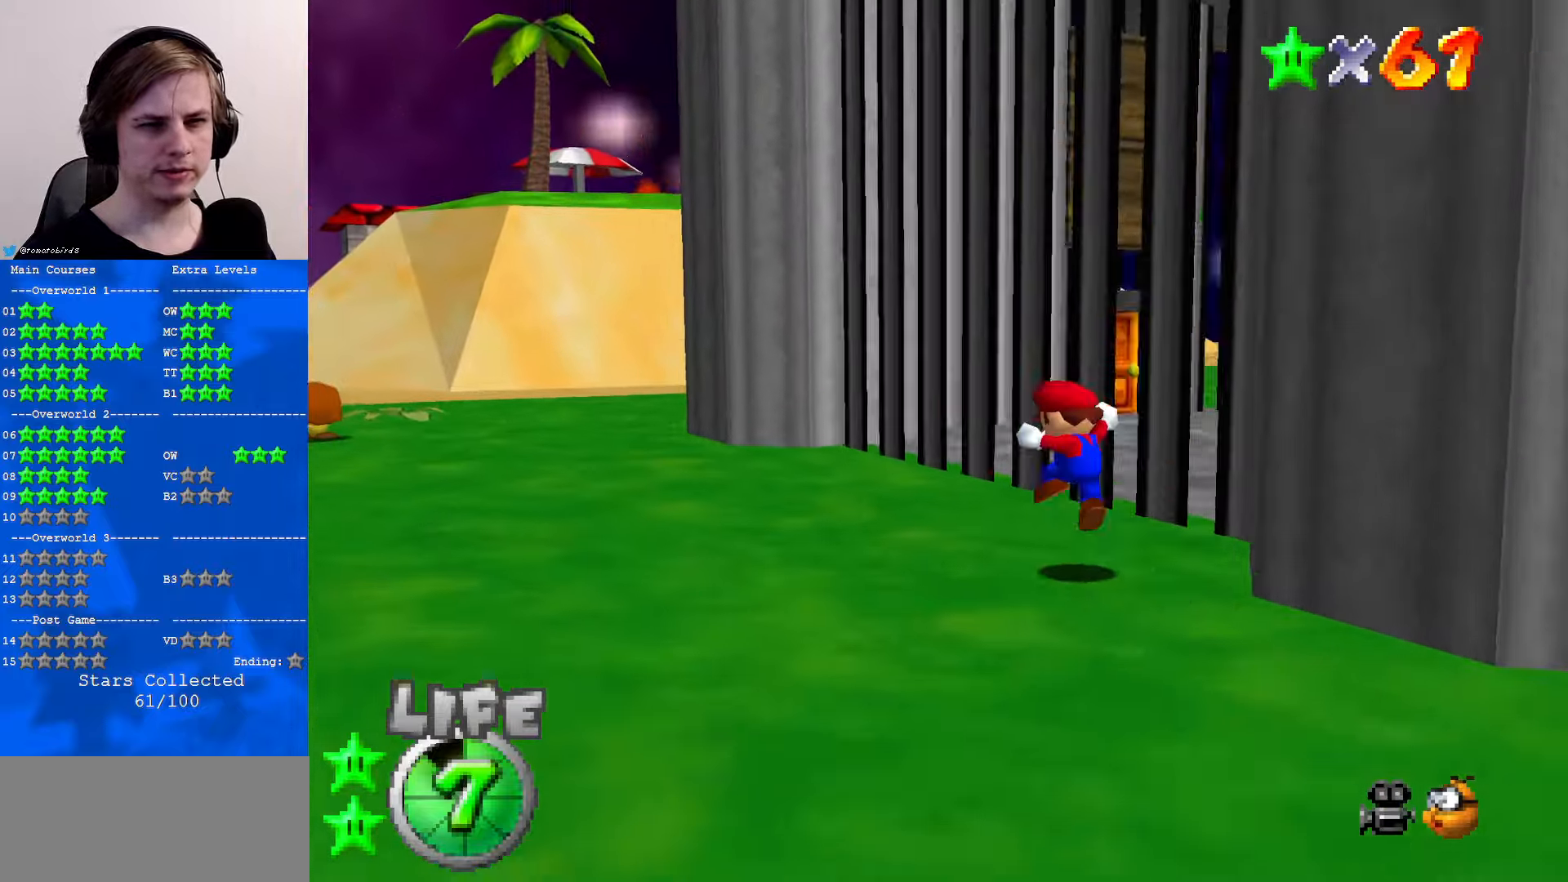
{"buttons": ["B"], "left_stick": "left", "events": [[134, "B", "down"], [200, "B", "up"], [267, "C_DOWN", "down"], [267, "C_LEFT", "down"], [367, "left_stick", "left"], [400, "C_DOWN", "up"], [434, "C_LEFT", "up"], [500, "B", "down"]]}
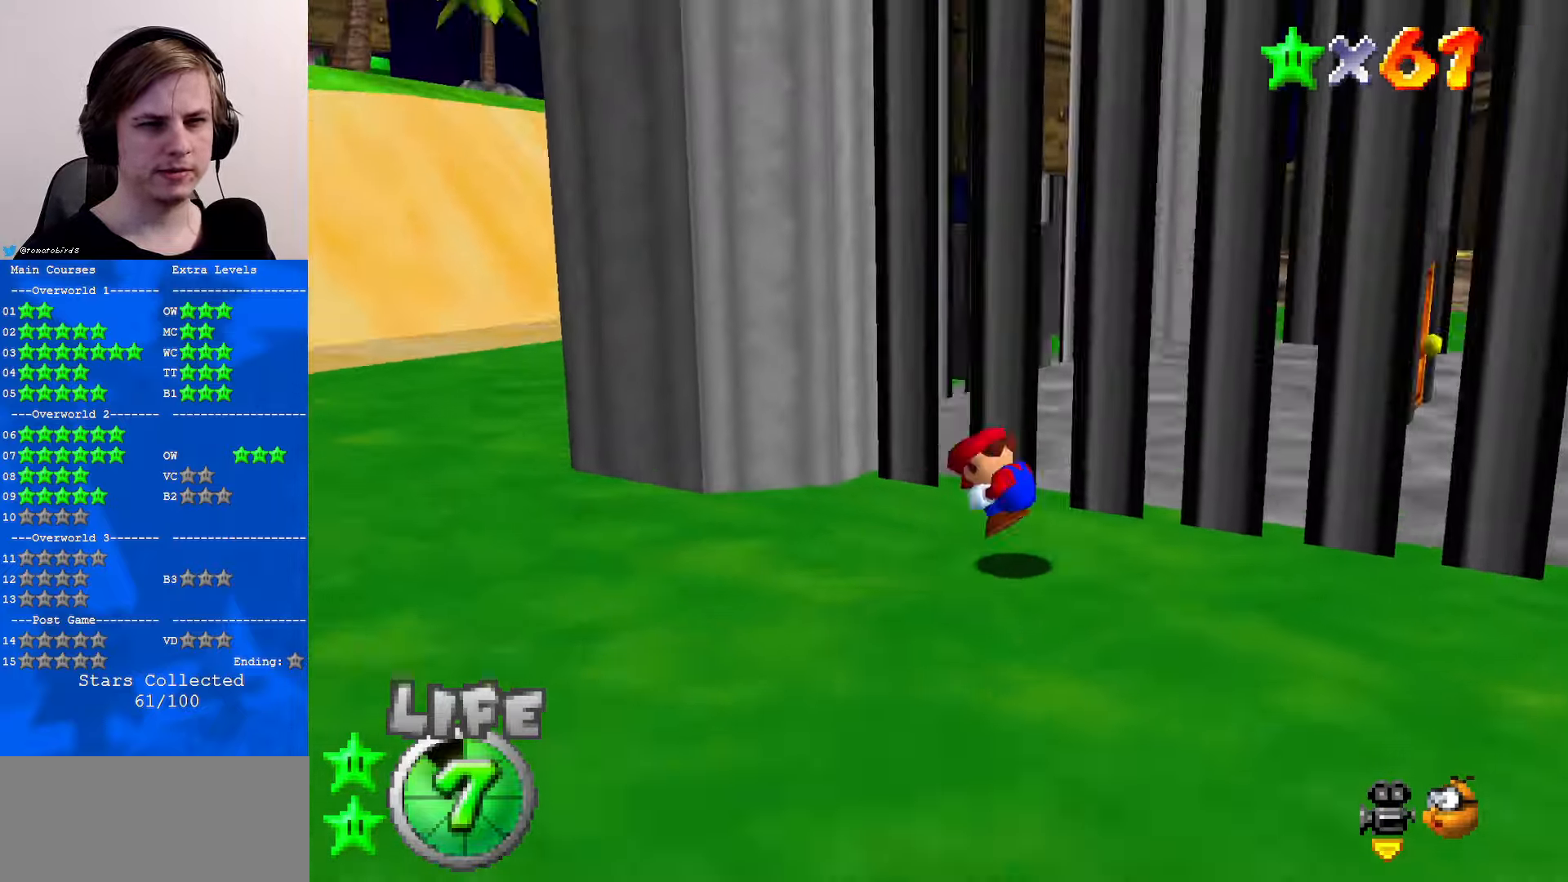
{"buttons": [], "left_stick": "left", "events": [[34, "A", "down"], [67, "B", "up"], [100, "A", "up"], [167, "C_LEFT", "down"], [200, "C_DOWN", "down"], [300, "C_DOWN", "up"], [300, "C_LEFT", "up"]]}
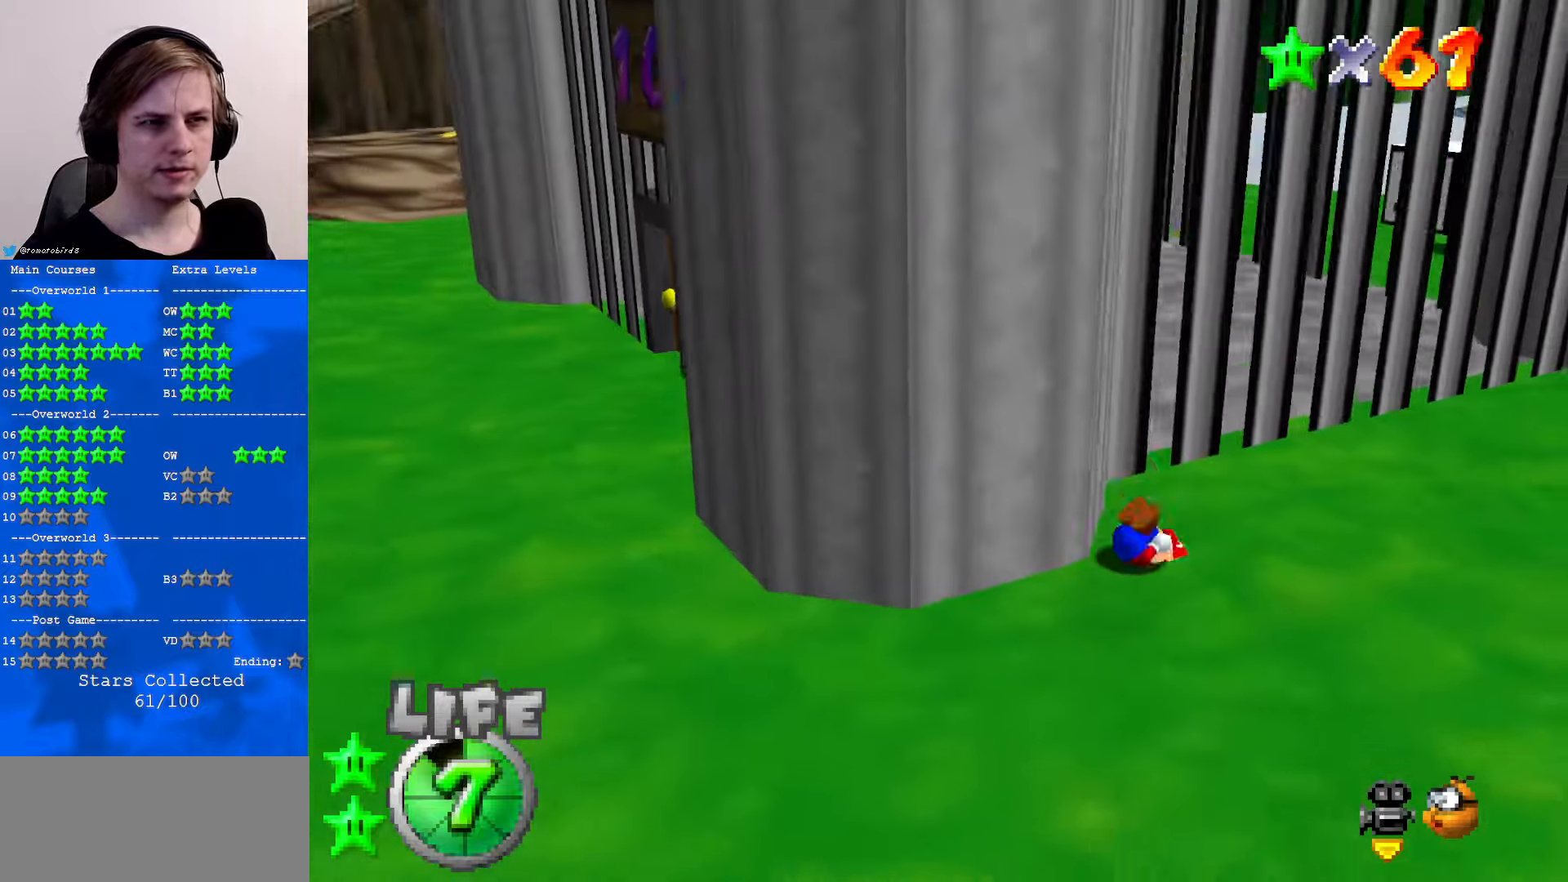
{"buttons": [], "left_stick": "down", "events": [[134, "C_DOWN", "down"], [134, "C_LEFT", "down"], [200, "left_stick", "down-left"], [234, "C_DOWN", "up"], [234, "C_LEFT", "up"], [300, "left_stick", "down"]]}
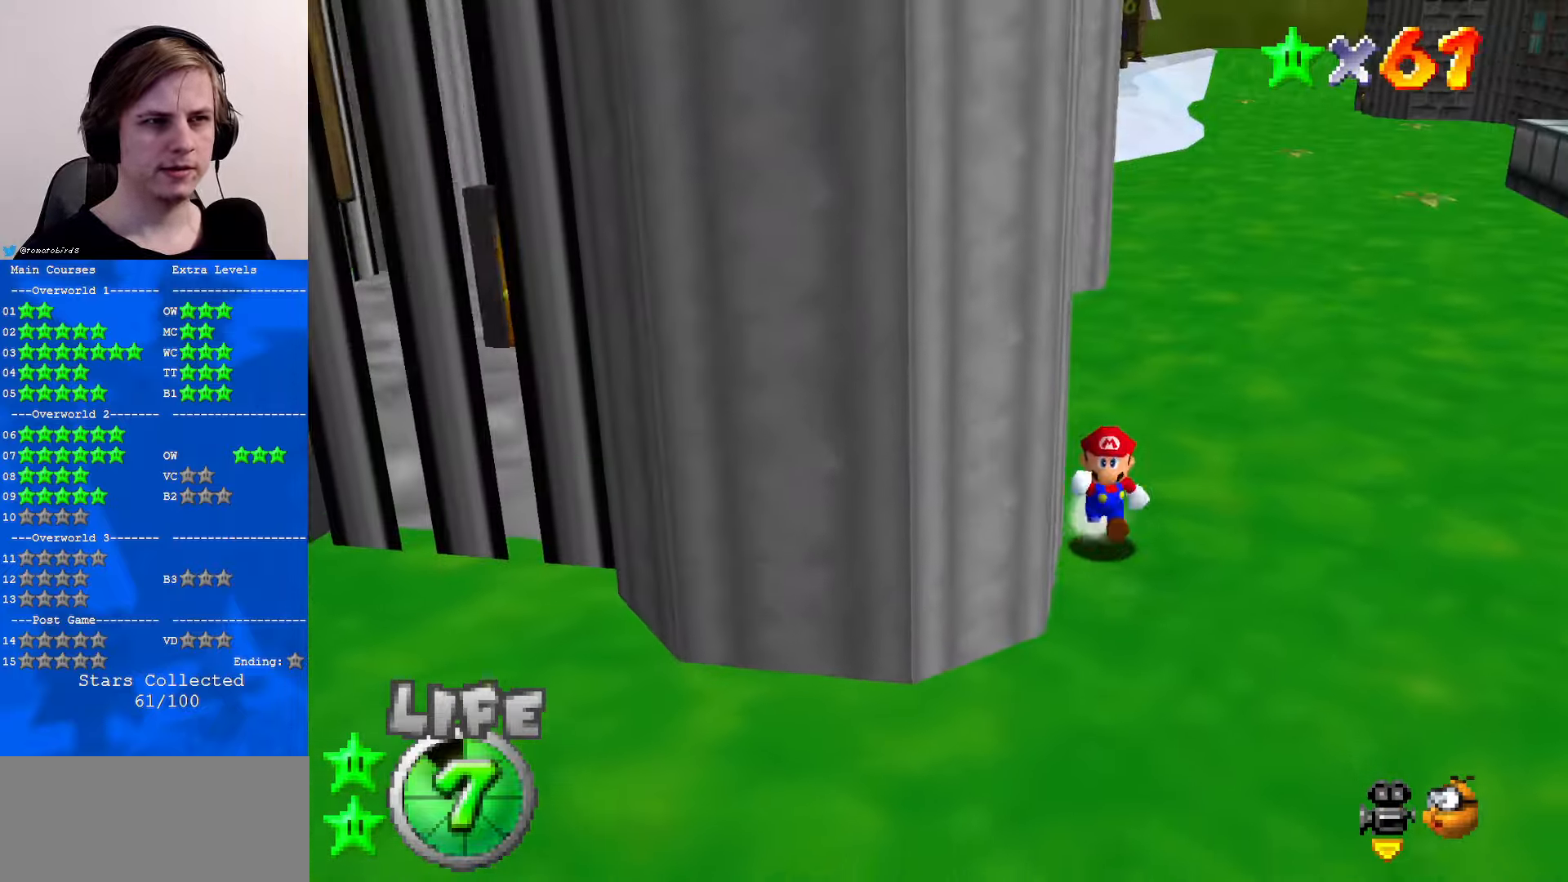
{"buttons": [], "left_stick": "down-left", "events": [[100, "C_RIGHT", "down"], [234, "C_RIGHT", "up"], [367, "left_stick", "down-left"]]}
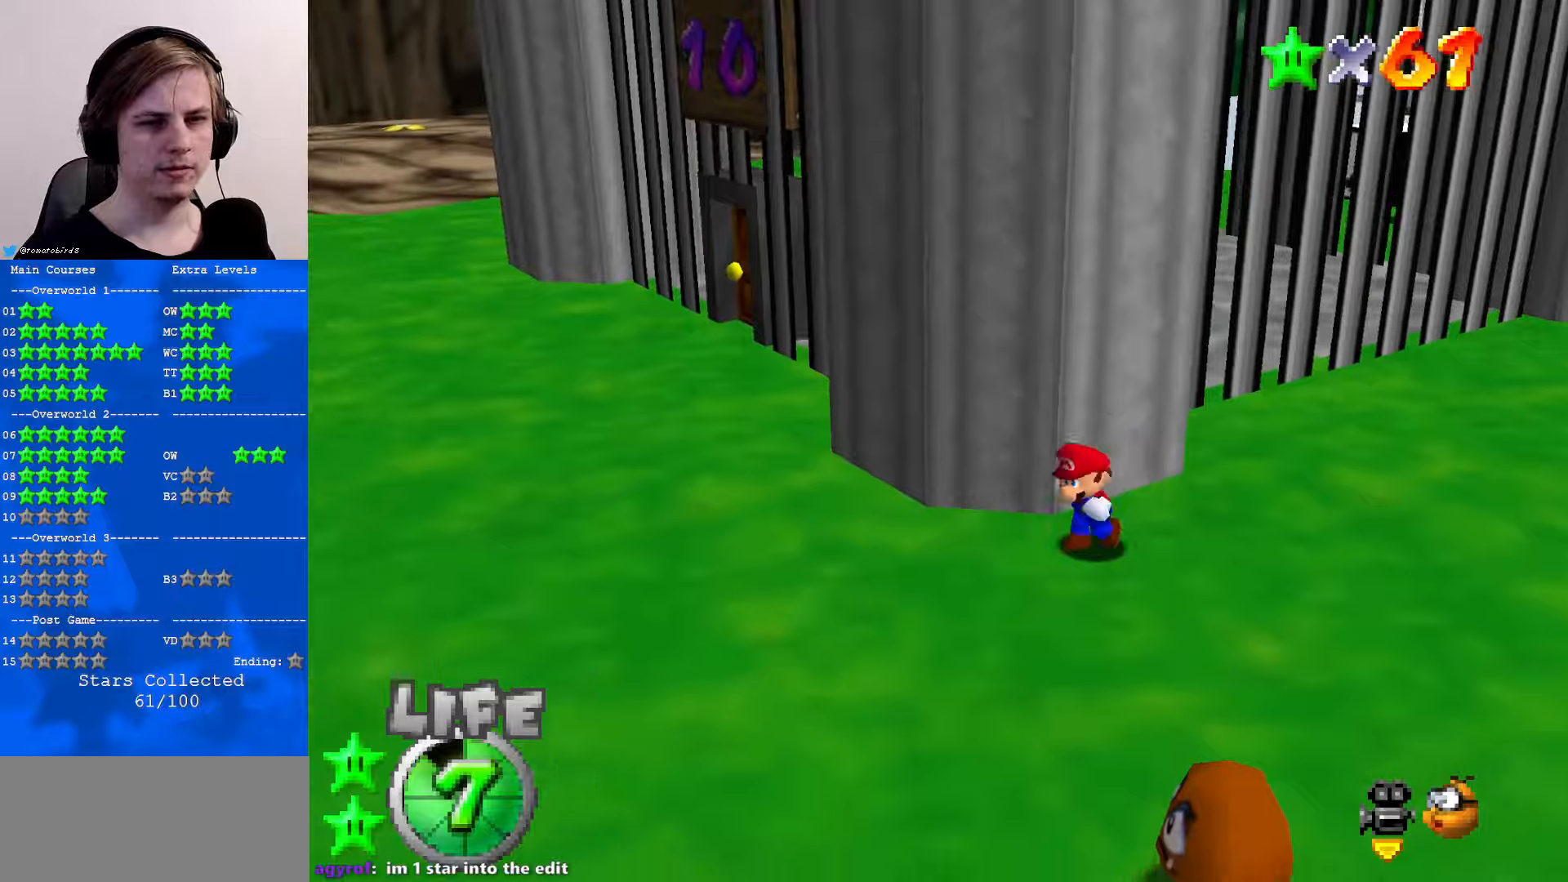
{"buttons": [], "left_stick": "left", "events": [[200, "left_stick", "left"]]}
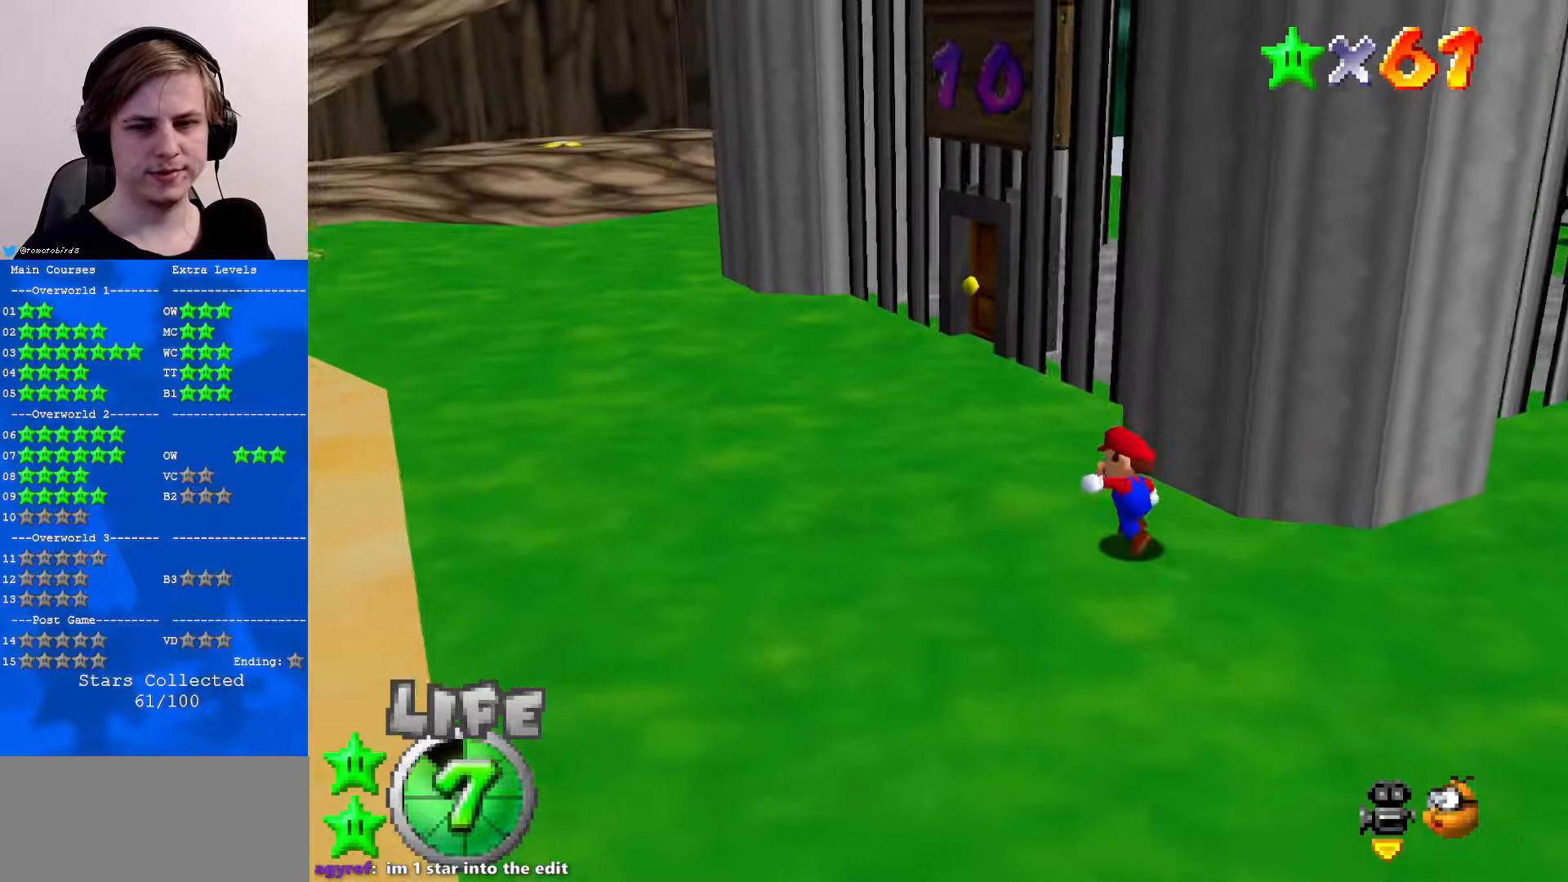
{"buttons": [], "left_stick": "up-left", "events": [[66, "left_stick", "up"], [166, "A", "down"], [200, "B", "down"], [300, "A", "up"], [300, "B", "up"], [366, "C_DOWN", "down"], [366, "C_LEFT", "down"], [400, "left_stick", "up-left"], [466, "C_DOWN", "up"], [466, "C_LEFT", "up"]]}
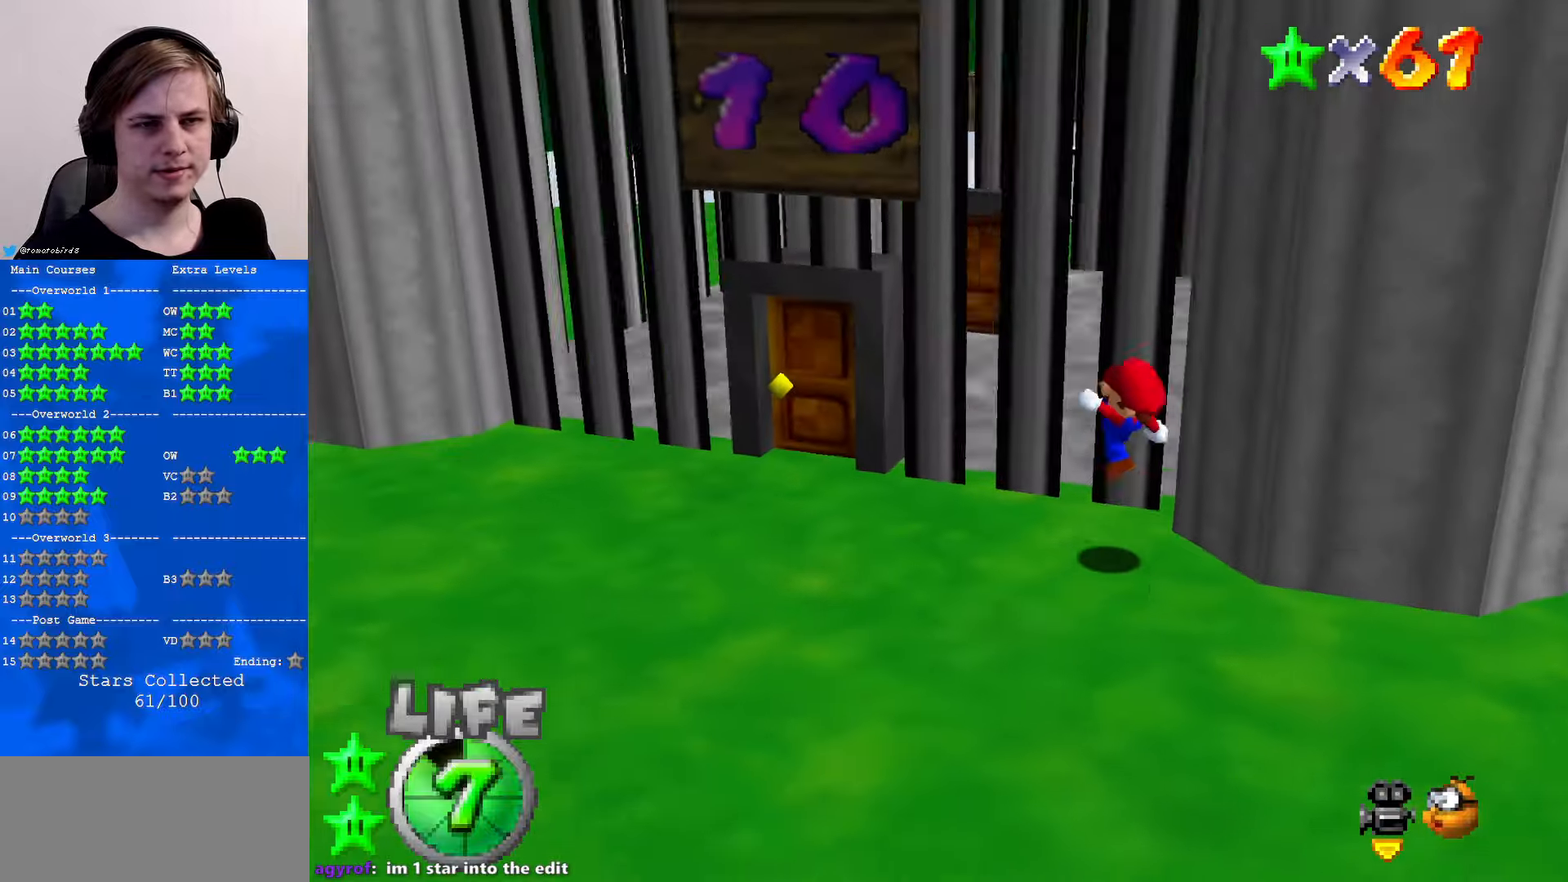
{"buttons": [], "left_stick": "left", "events": [[100, "left_stick", "left"]]}
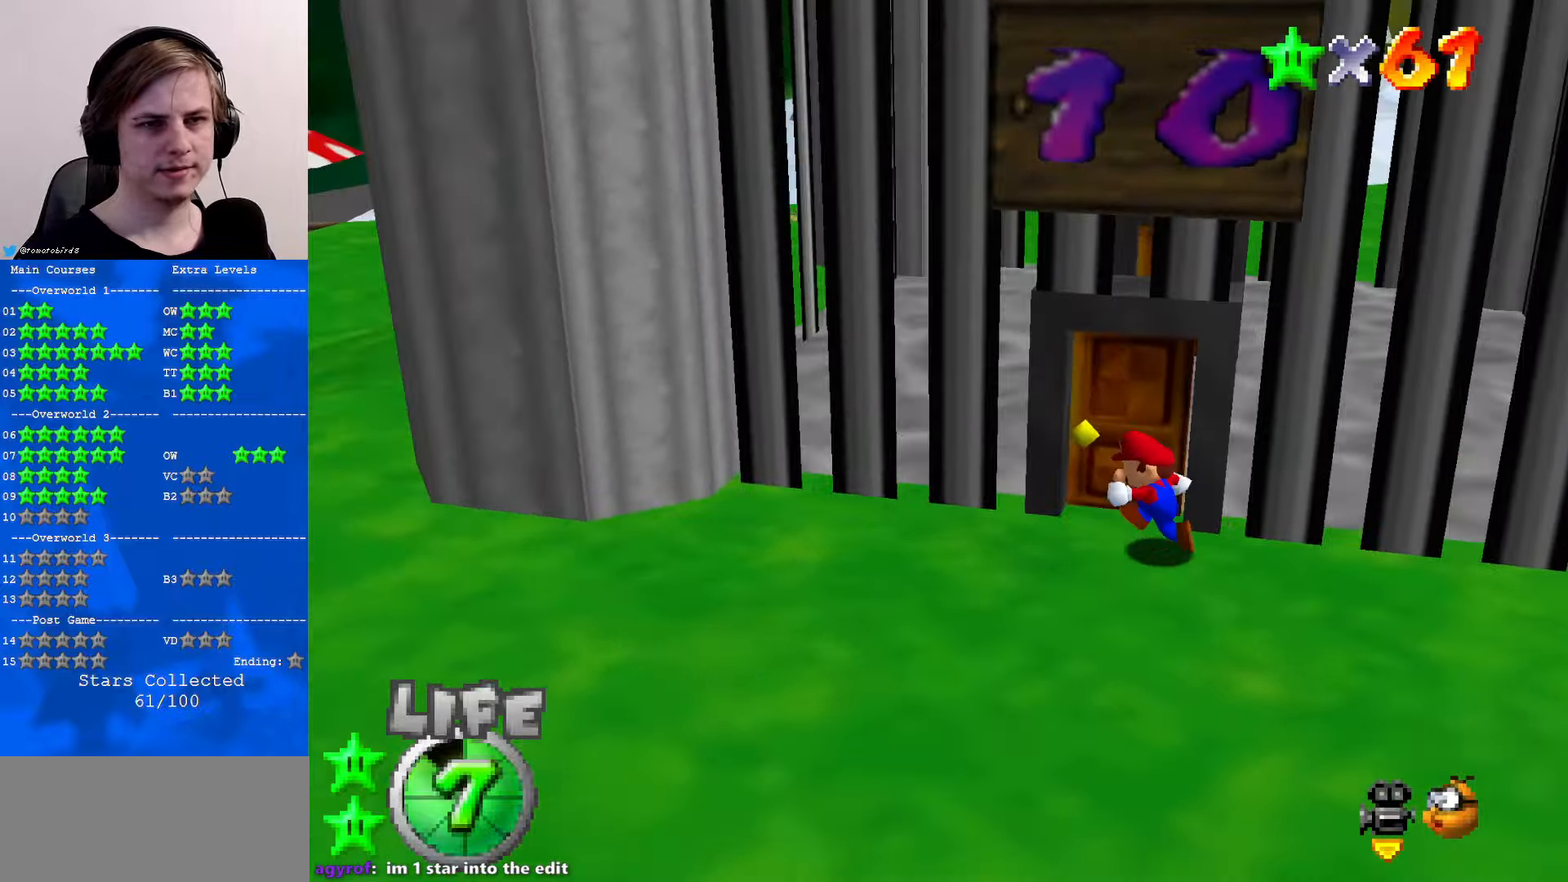
{"buttons": [], "left_stick": "center", "events": [[100, "left_stick", "up"], [400, "left_stick", "center"]]}
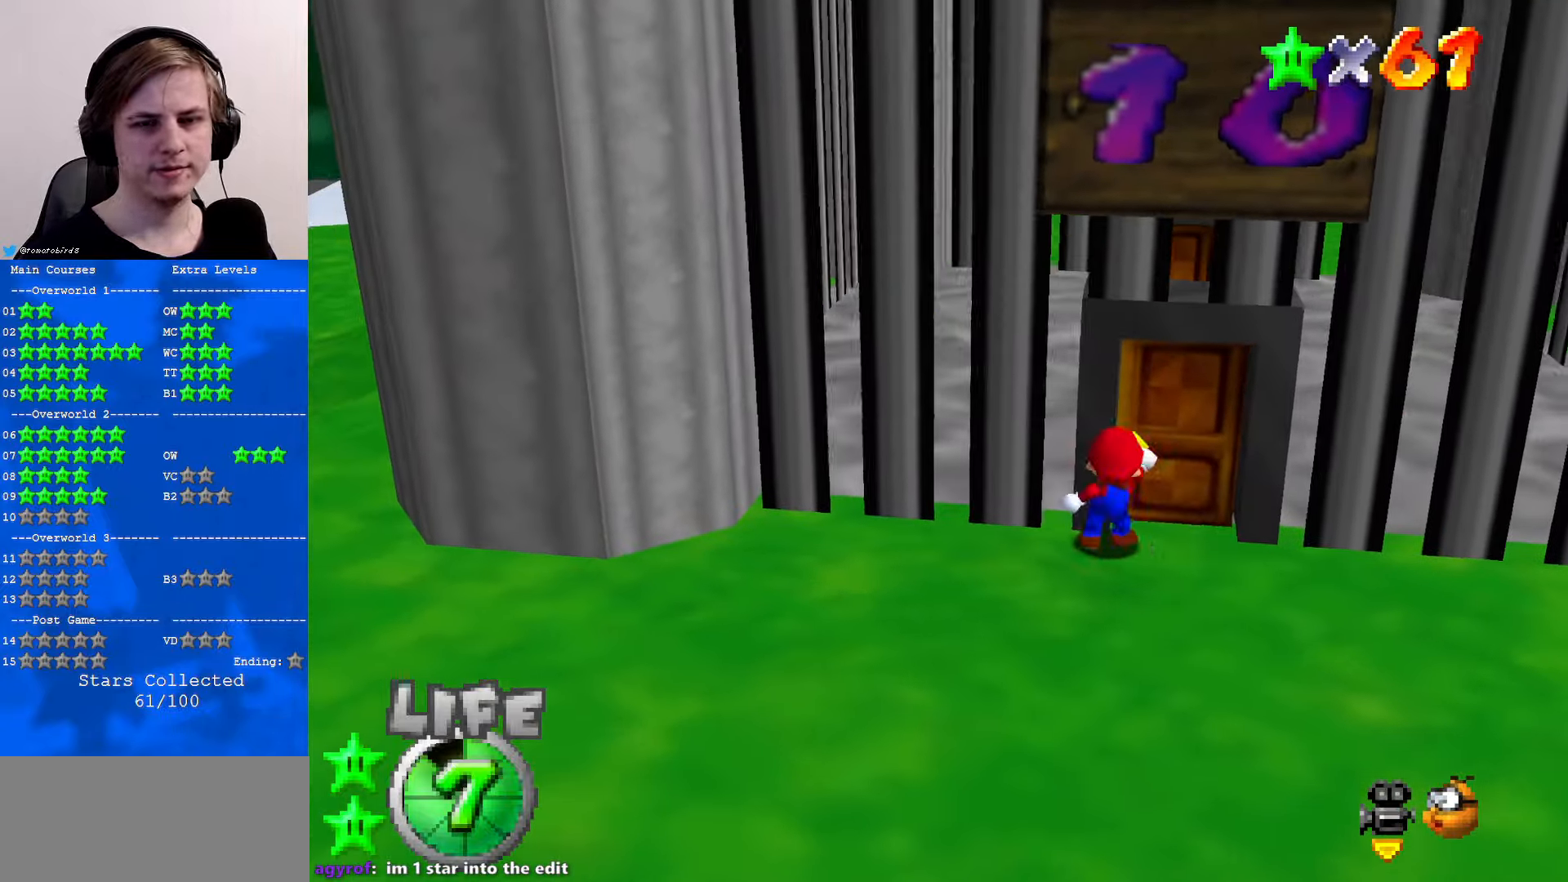
{"buttons": [], "left_stick": "center", "events": []}
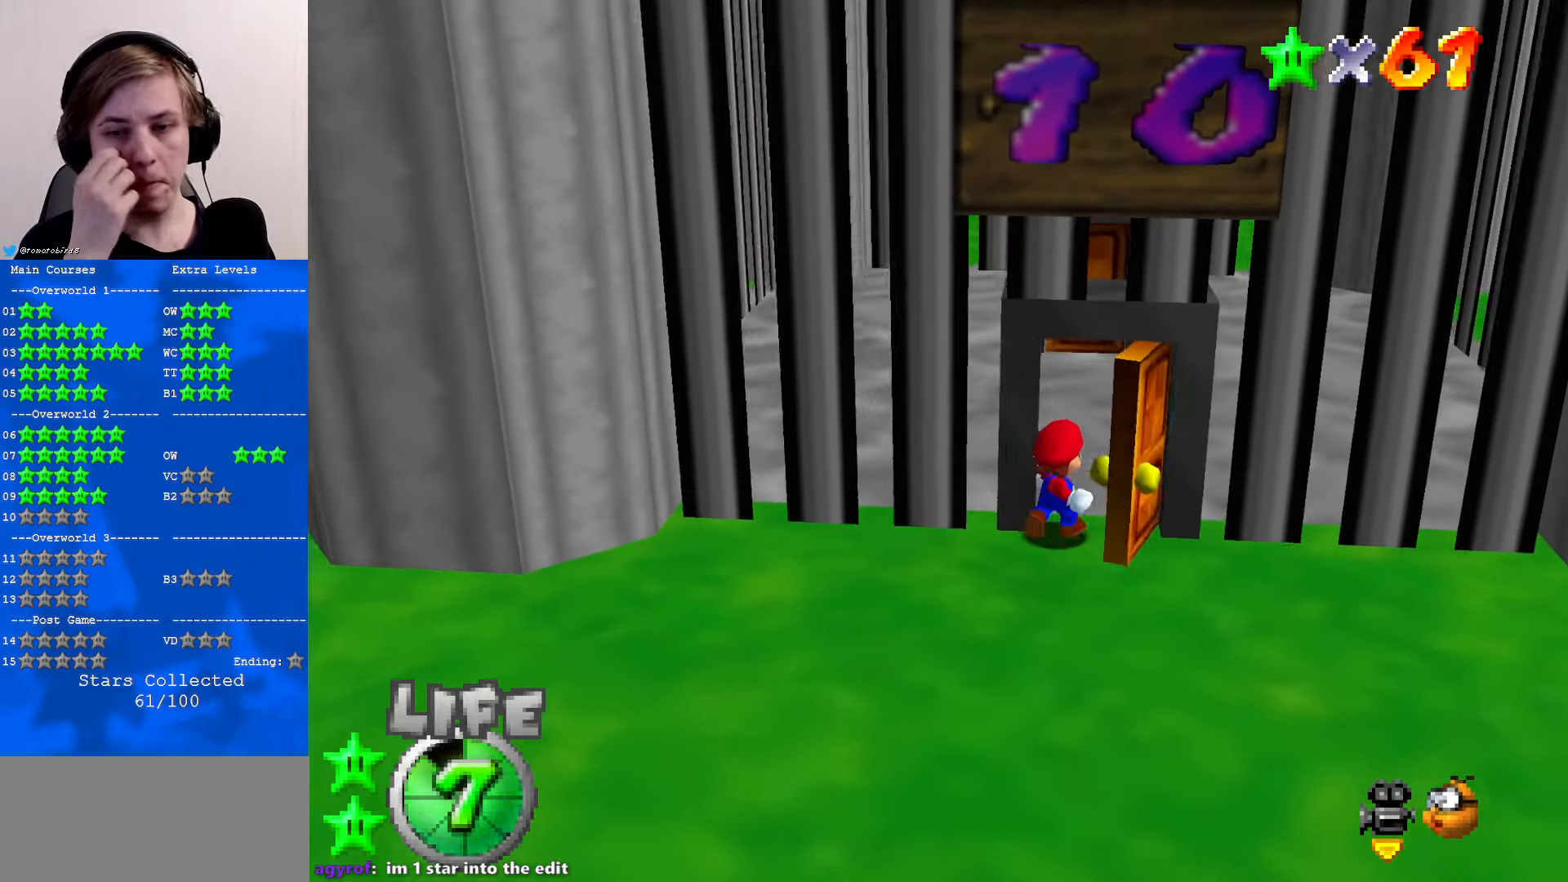
{"buttons": [], "left_stick": "up", "events": [[66, "left_stick", "up"]]}
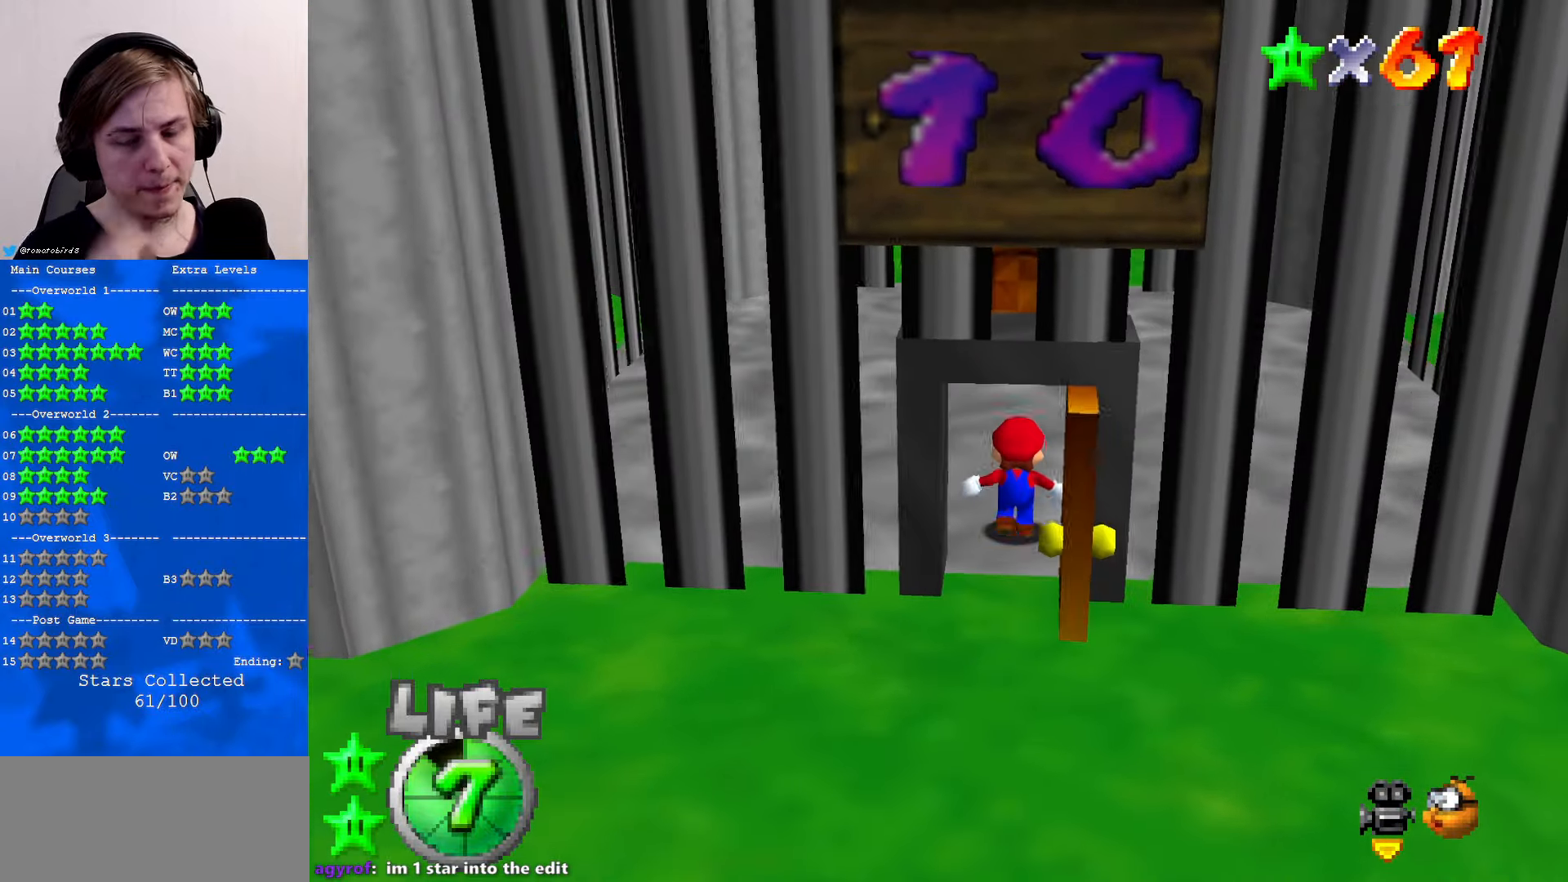
{"buttons": [], "left_stick": "up", "events": []}
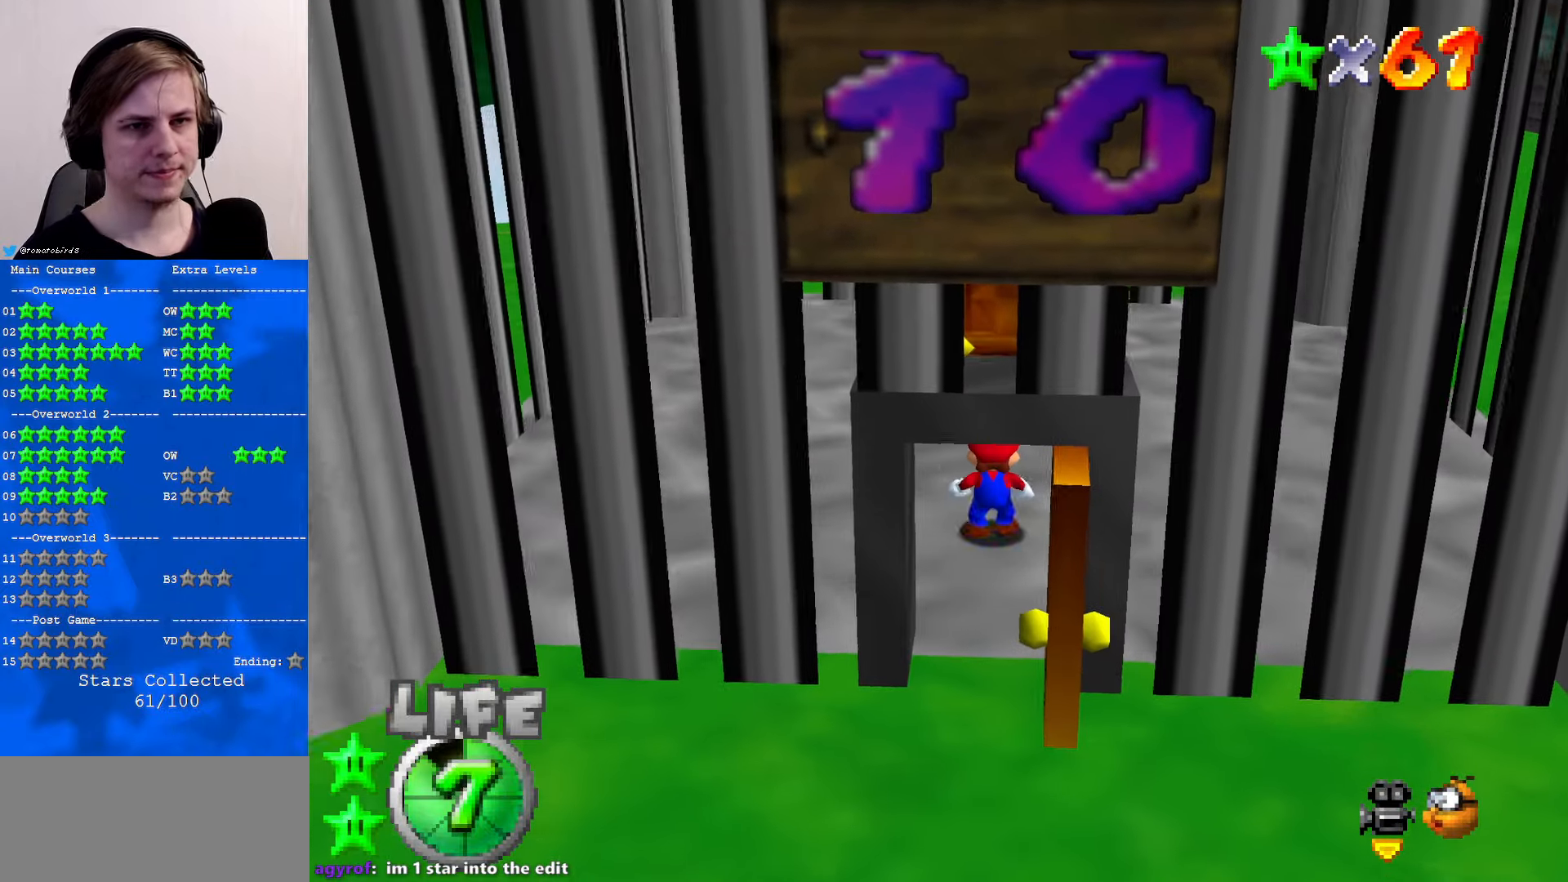
{"buttons": ["A", "B"], "left_stick": "up", "events": [[300, "A", "down"], [366, "B", "down"]]}
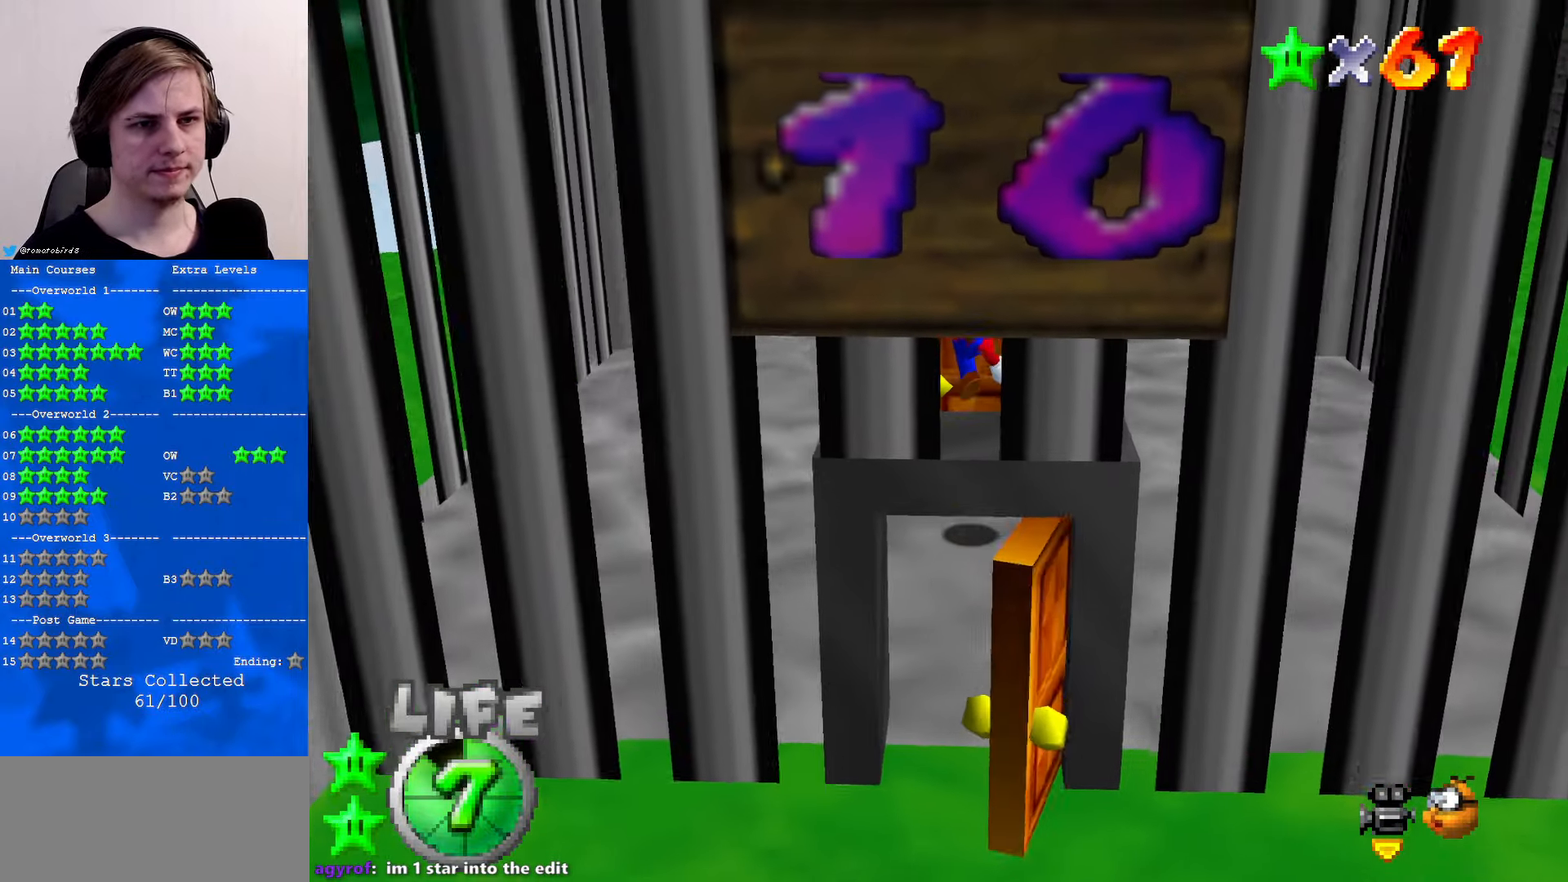
{"buttons": ["C_LEFT"], "left_stick": "up", "events": [[33, "A", "up"], [33, "B", "up"], [233, "C_UP", "down"], [266, "C_UP", "up"], [500, "C_LEFT", "down"]]}